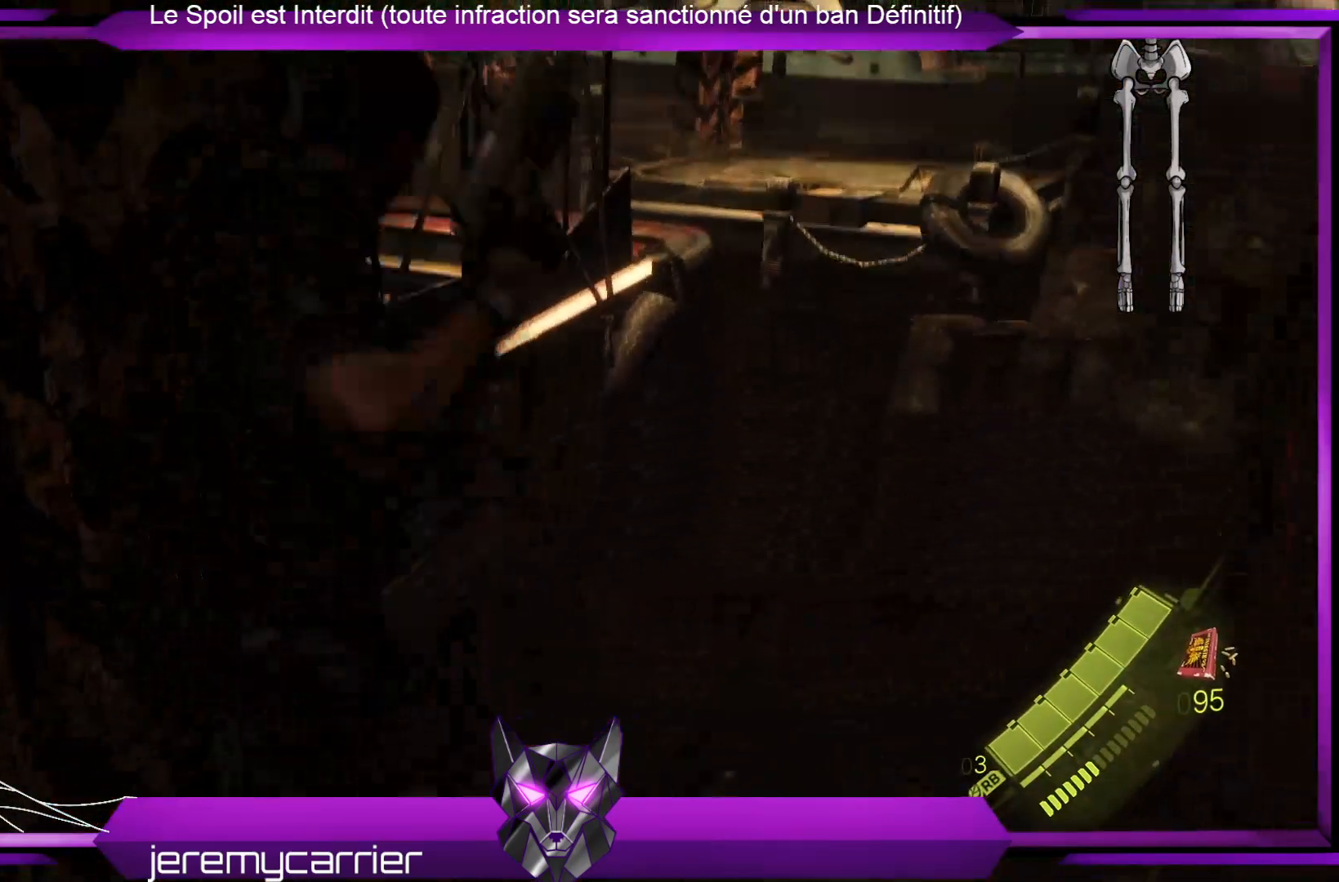
Gameplay with a controller (Xbox layout); each line is a JSON object with the inputs held at the frame after it. "events" lists button and stick changes between this image and that frame as [ms after this image, input, new state], when the widget could be followed in between.
{"buttons": ["L2"], "left_stick": "center", "right_stick": "up-left", "events": [[201, "right_stick", "up-left"]]}
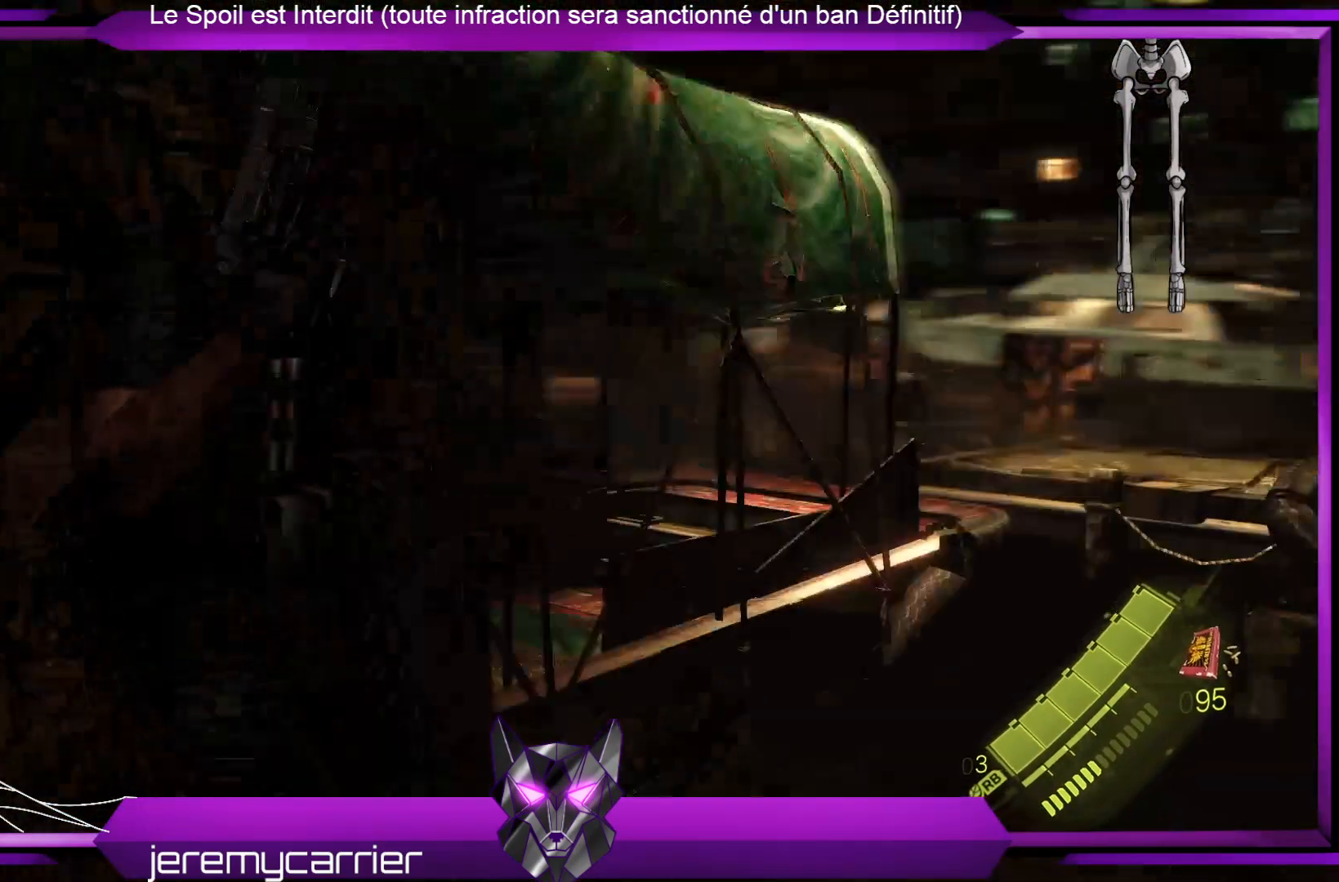
{"buttons": [], "left_stick": "center", "right_stick": "down", "events": [[267, "right_stick", "center"], [334, "L2", "up"], [501, "right_stick", "down"]]}
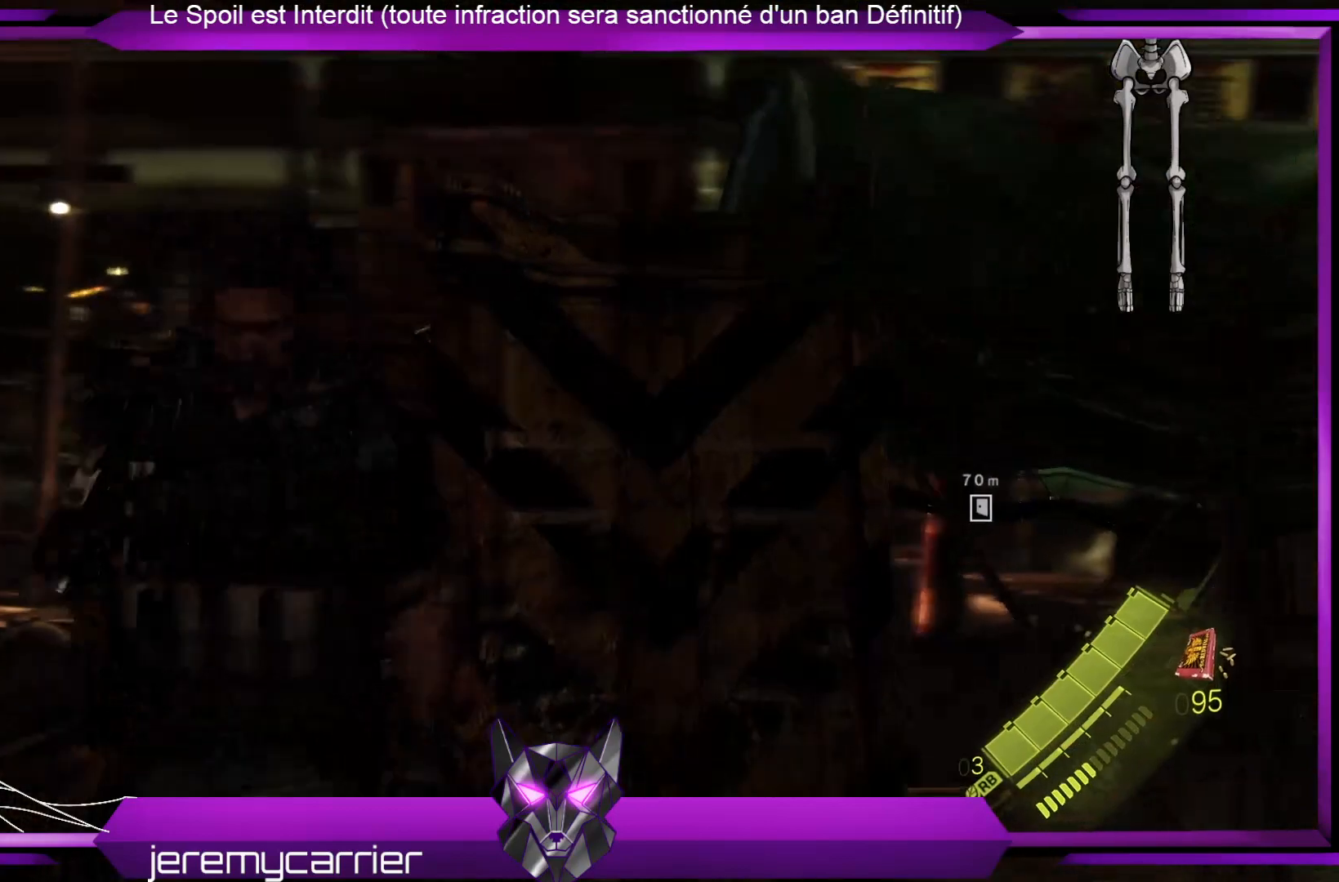
{"buttons": [], "left_stick": "center", "right_stick": "center", "events": [[33, "left_stick", "up-left"], [401, "left_stick", "center"], [468, "right_stick", "center"]]}
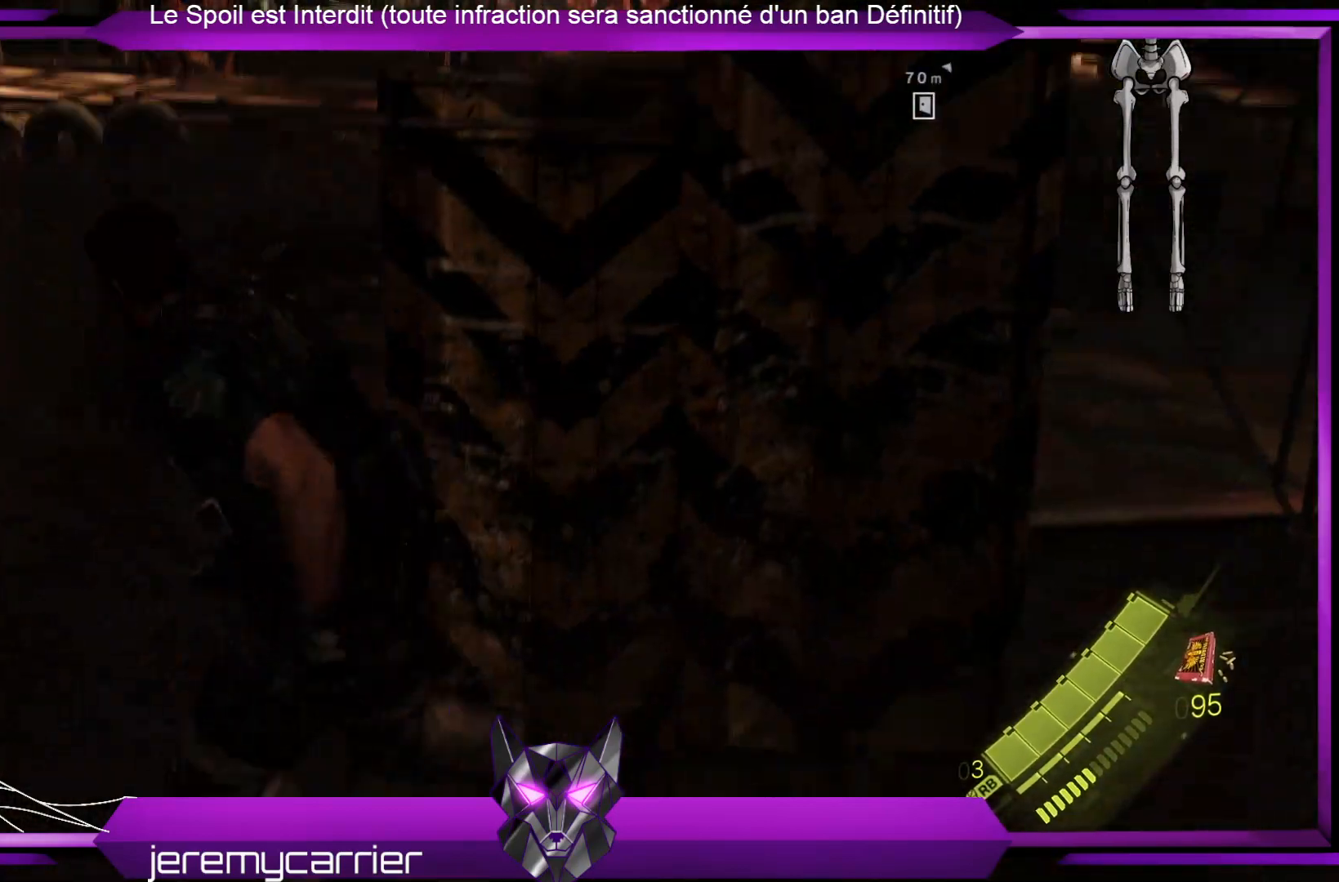
{"buttons": [], "left_stick": "down-right", "right_stick": "right", "events": [[100, "left_stick", "down-right"], [200, "right_stick", "right"]]}
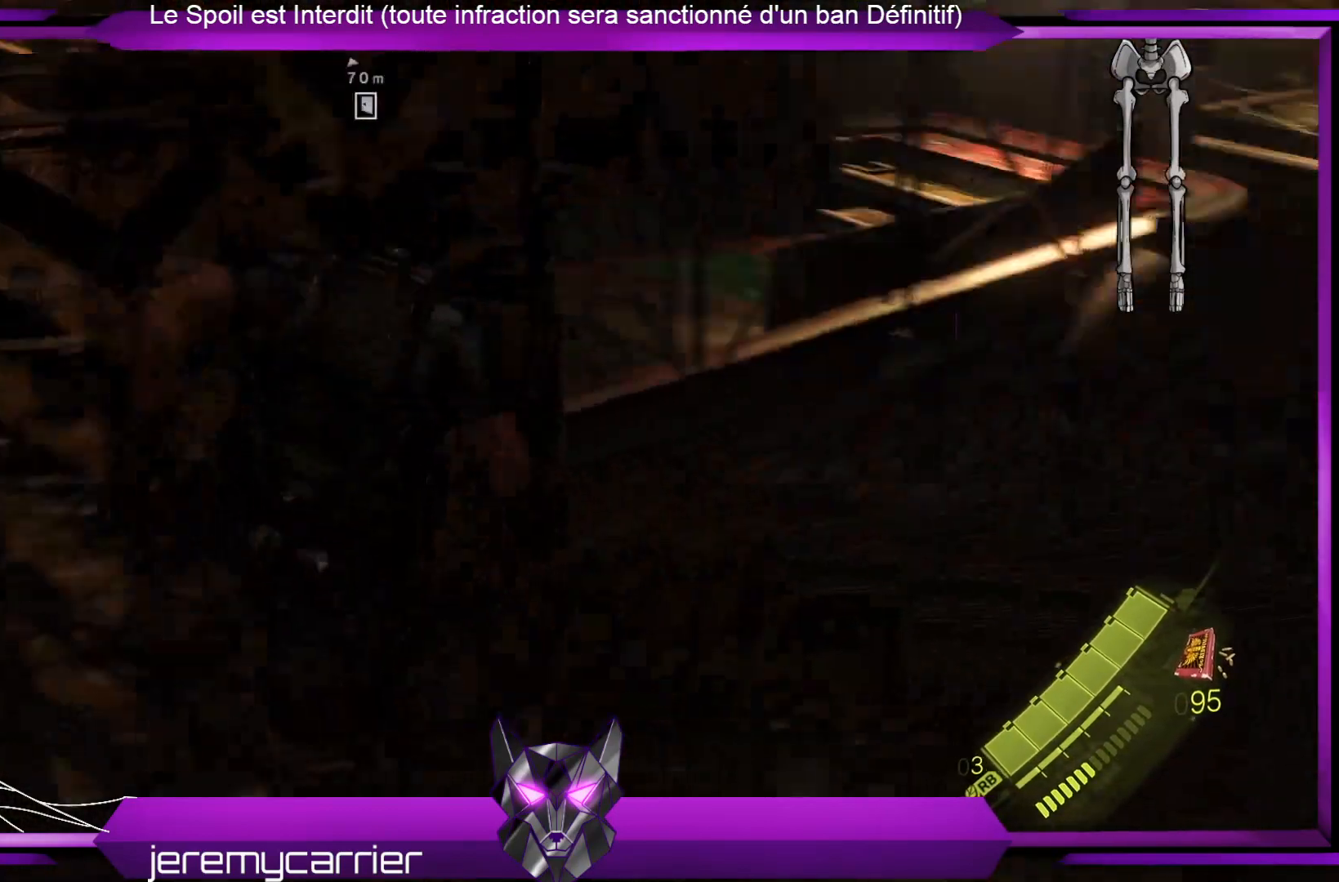
{"buttons": [], "left_stick": "down-right", "right_stick": "center", "events": [[234, "right_stick", "up-right"], [334, "right_stick", "center"]]}
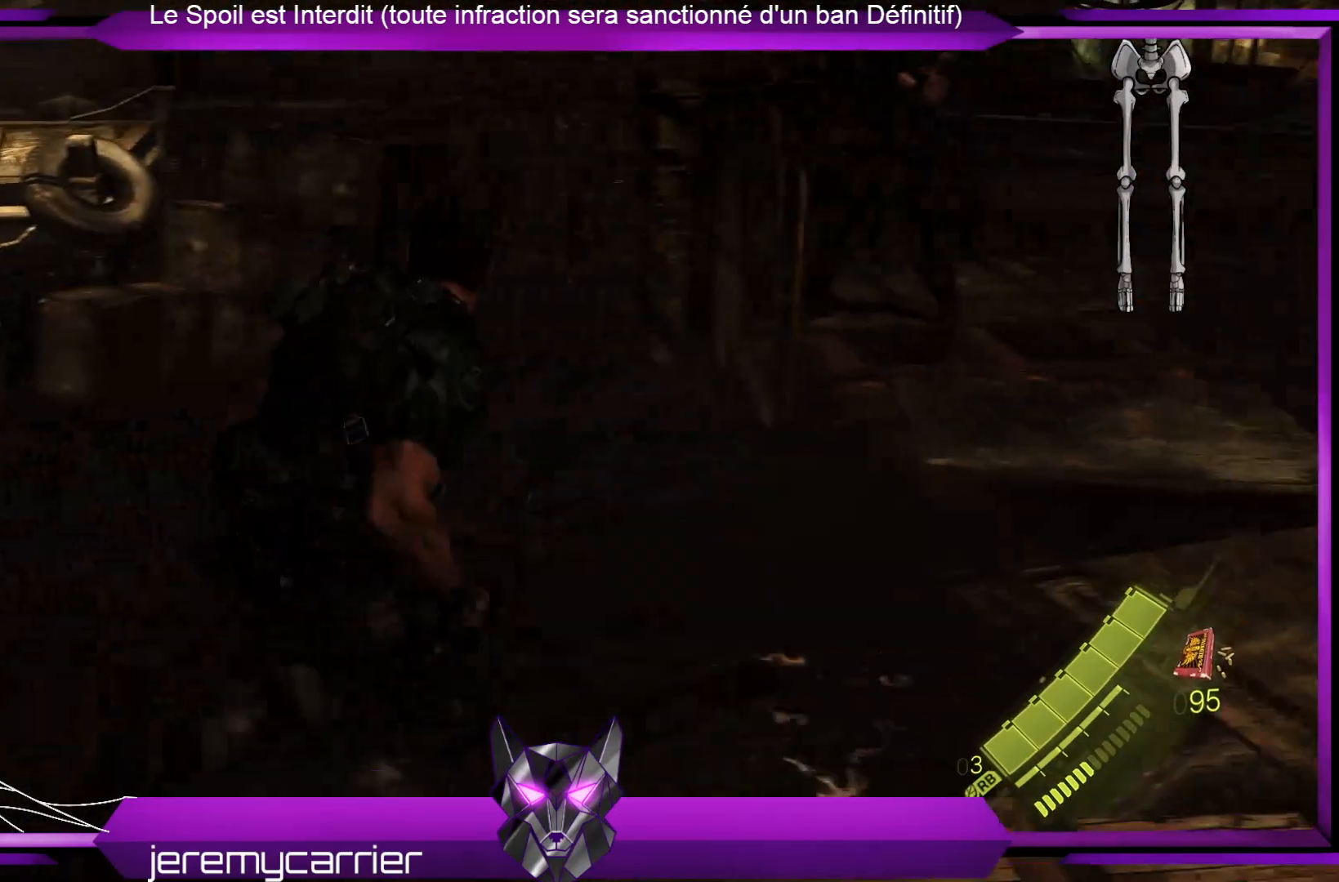
{"buttons": [], "left_stick": "up-right", "right_stick": "left", "events": [[134, "left_stick", "right"], [502, "left_stick", "up-right"], [502, "right_stick", "left"]]}
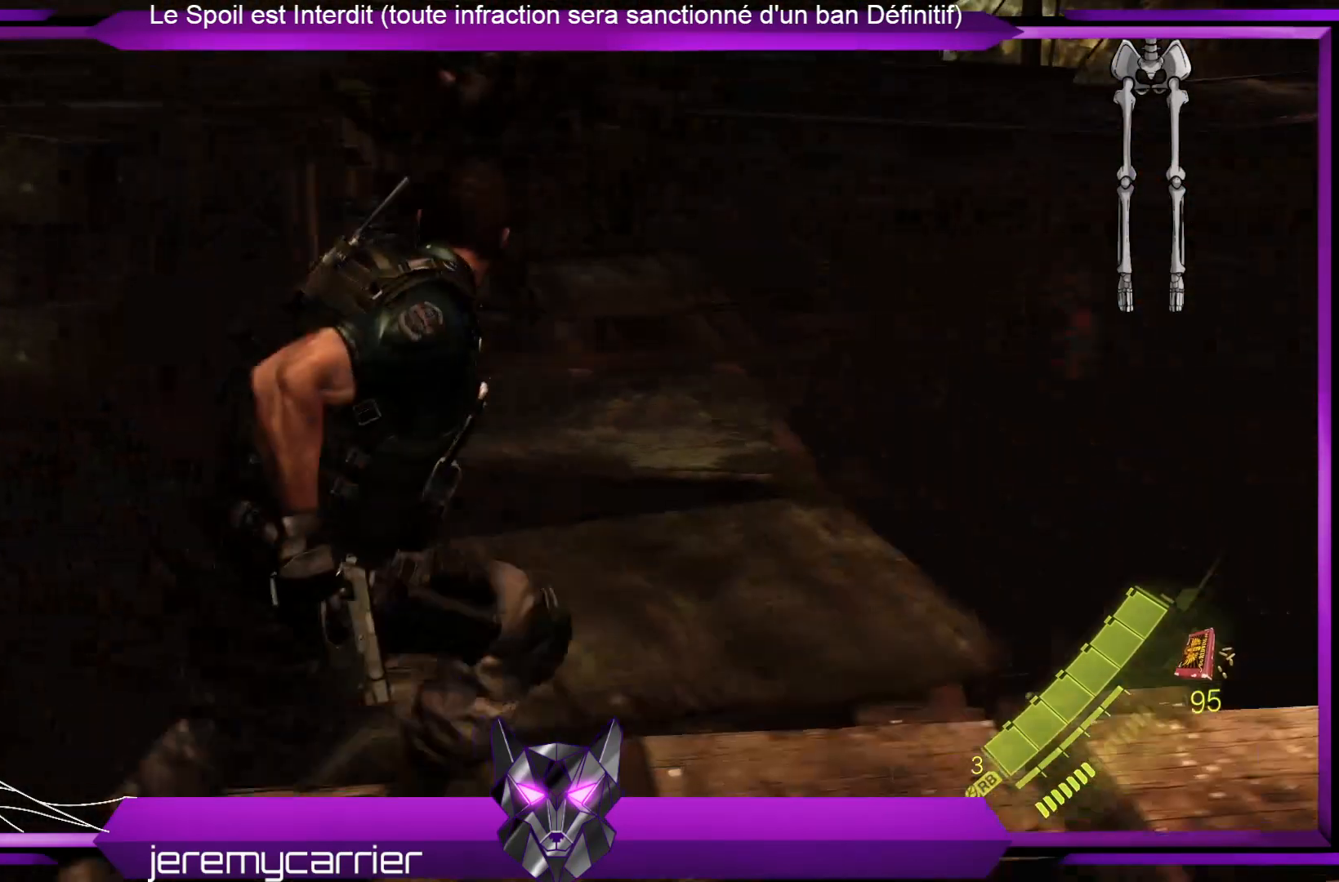
{"buttons": [], "left_stick": "center", "right_stick": "left", "events": [[234, "left_stick", "up"], [234, "right_stick", "center"], [367, "left_stick", "center"], [501, "right_stick", "left"]]}
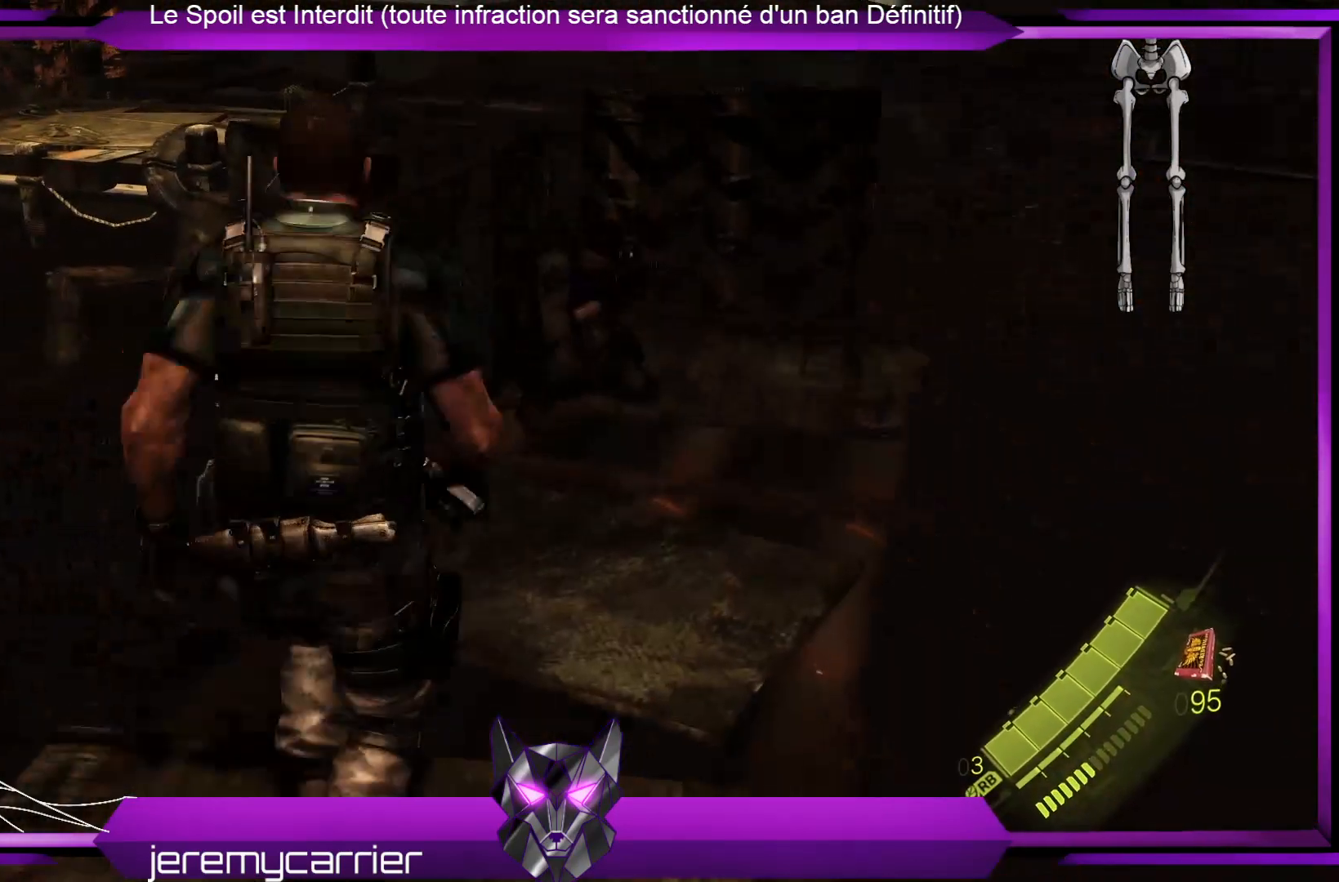
{"buttons": [], "left_stick": "down-right", "right_stick": "center", "events": [[267, "left_stick", "down-left"], [334, "right_stick", "center"], [401, "left_stick", "down-right"]]}
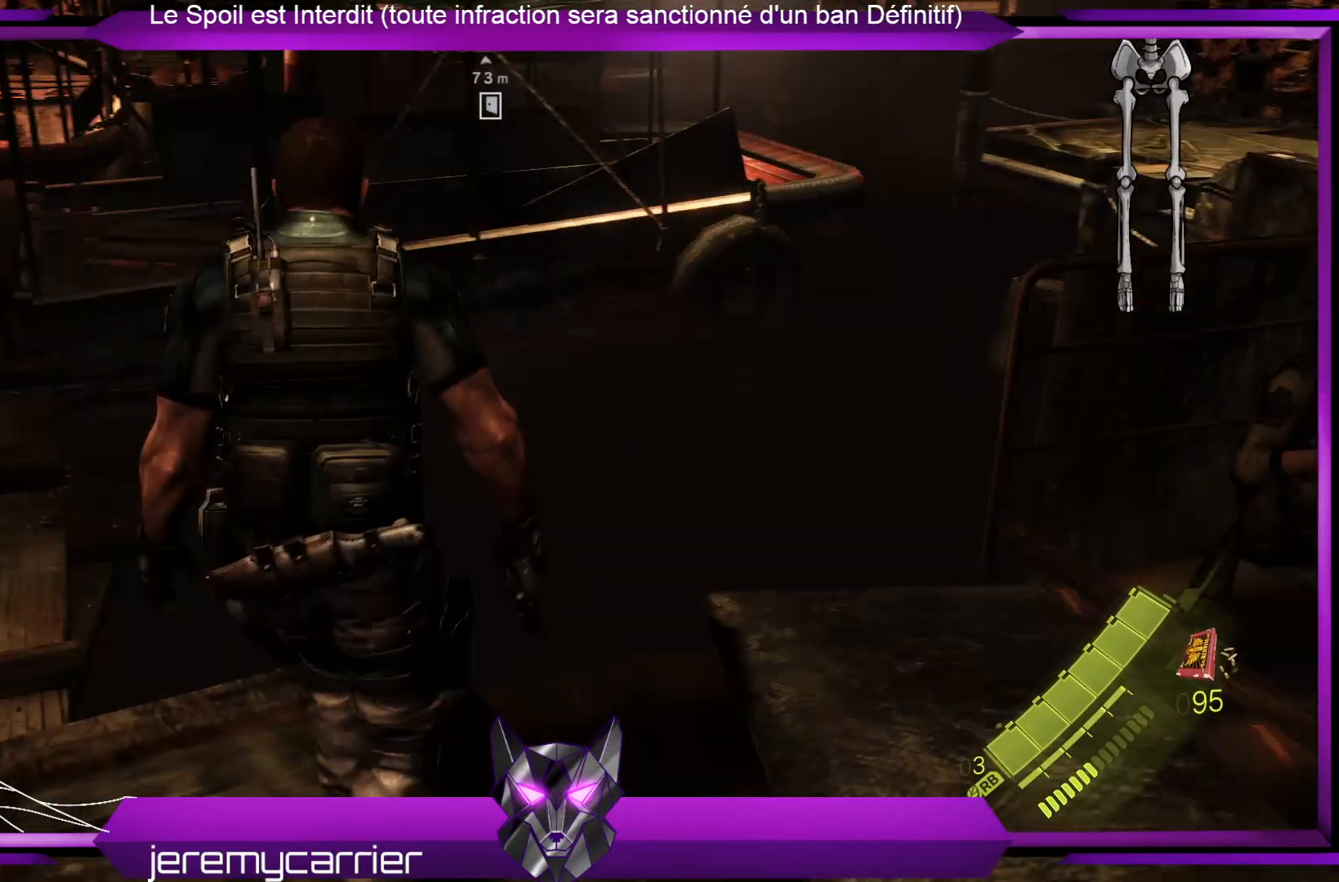
{"buttons": [], "left_stick": "up-left", "right_stick": "center", "events": [[33, "left_stick", "down-left"], [33, "right_stick", "left"], [134, "left_stick", "left"], [334, "left_stick", "up-left"], [401, "right_stick", "center"]]}
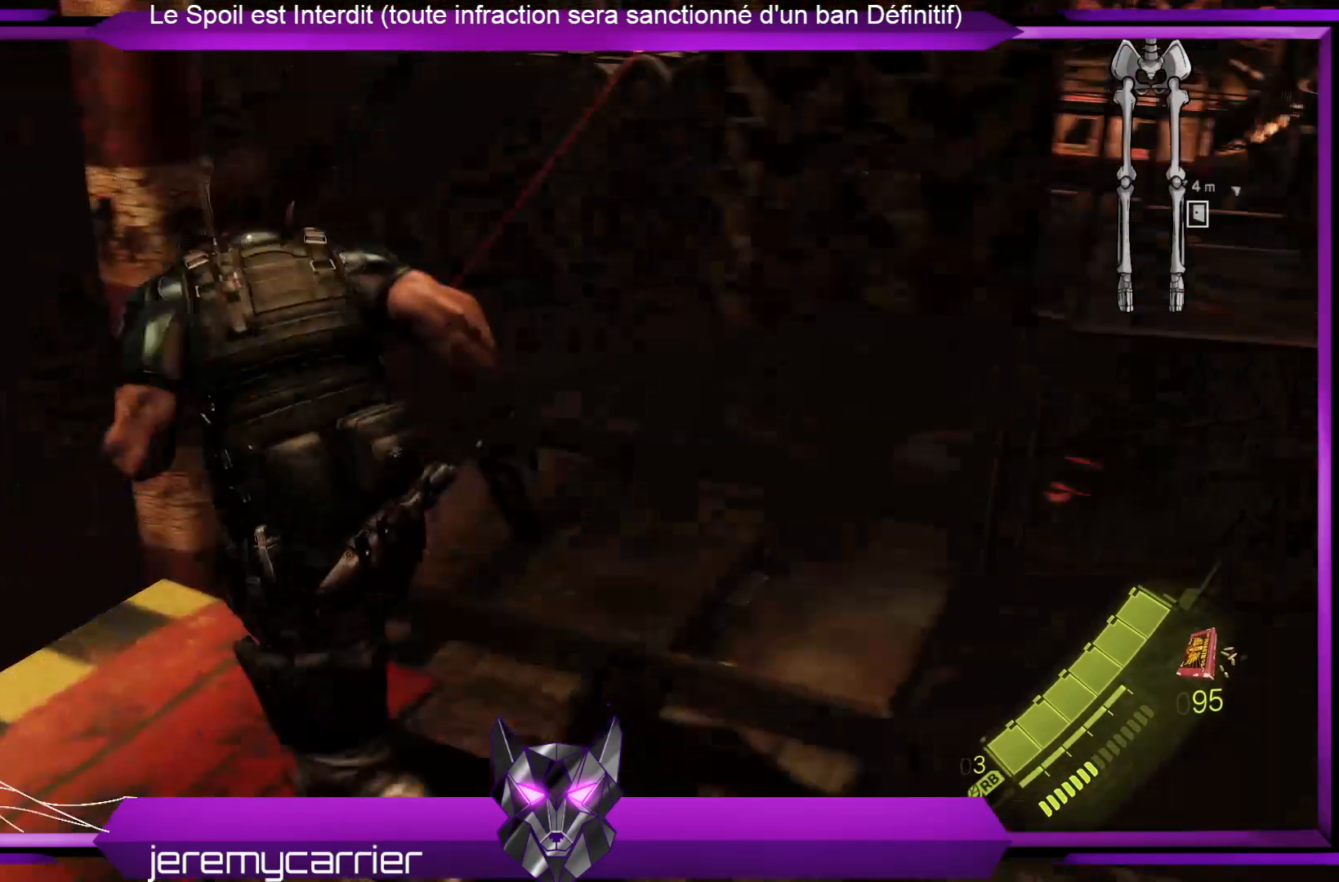
{"buttons": [], "left_stick": "up-right", "right_stick": "center", "events": [[101, "left_stick", "up"], [234, "left_stick", "up-right"], [268, "right_stick", "right"], [468, "right_stick", "center"]]}
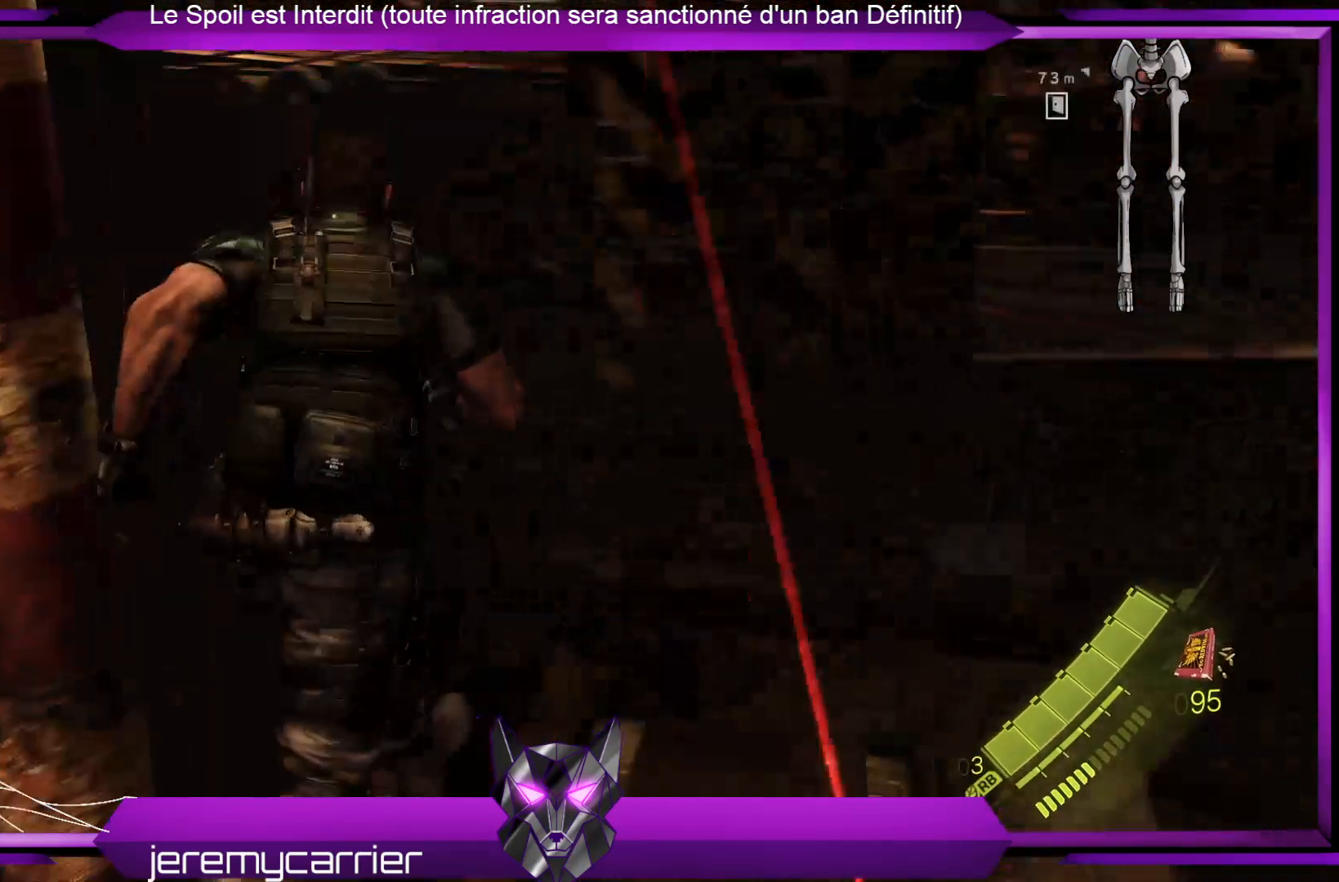
{"buttons": [], "left_stick": "up", "right_stick": "center", "events": [[268, "left_stick", "up"]]}
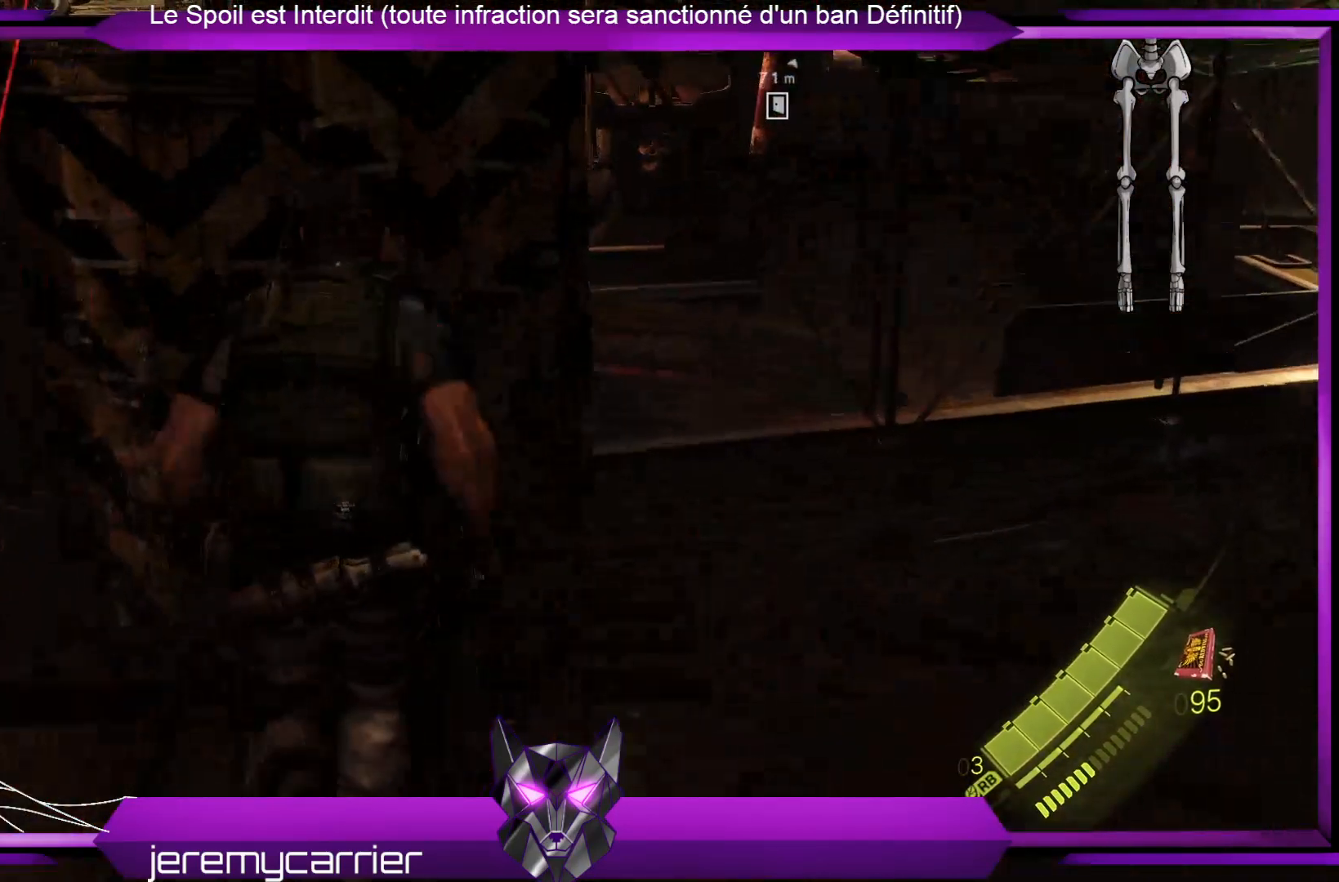
{"buttons": [], "left_stick": "center", "right_stick": "center", "events": [[200, "R2", "down"], [367, "left_stick", "center"], [401, "R2", "up"]]}
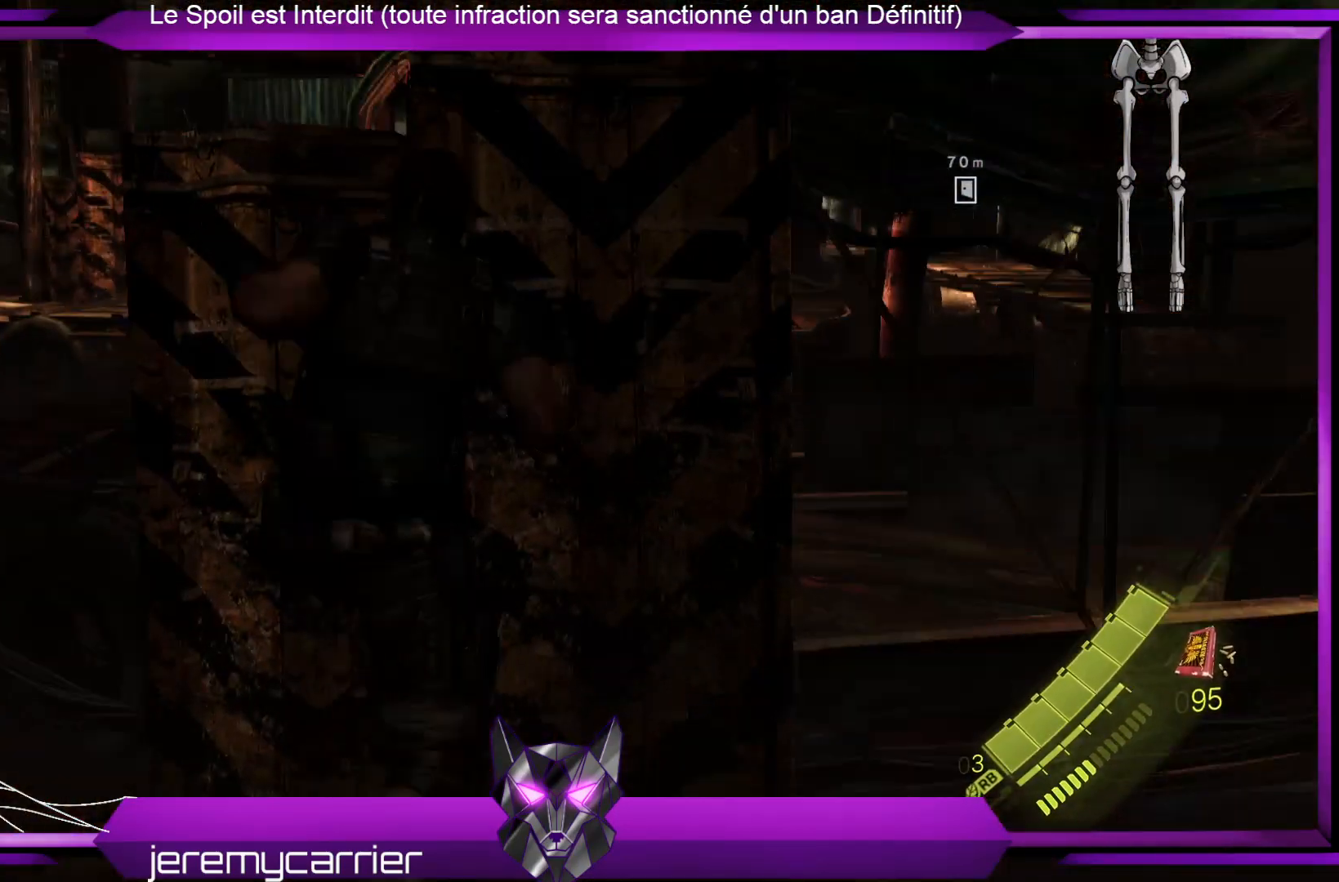
{"buttons": [], "left_stick": "center", "right_stick": "center", "events": []}
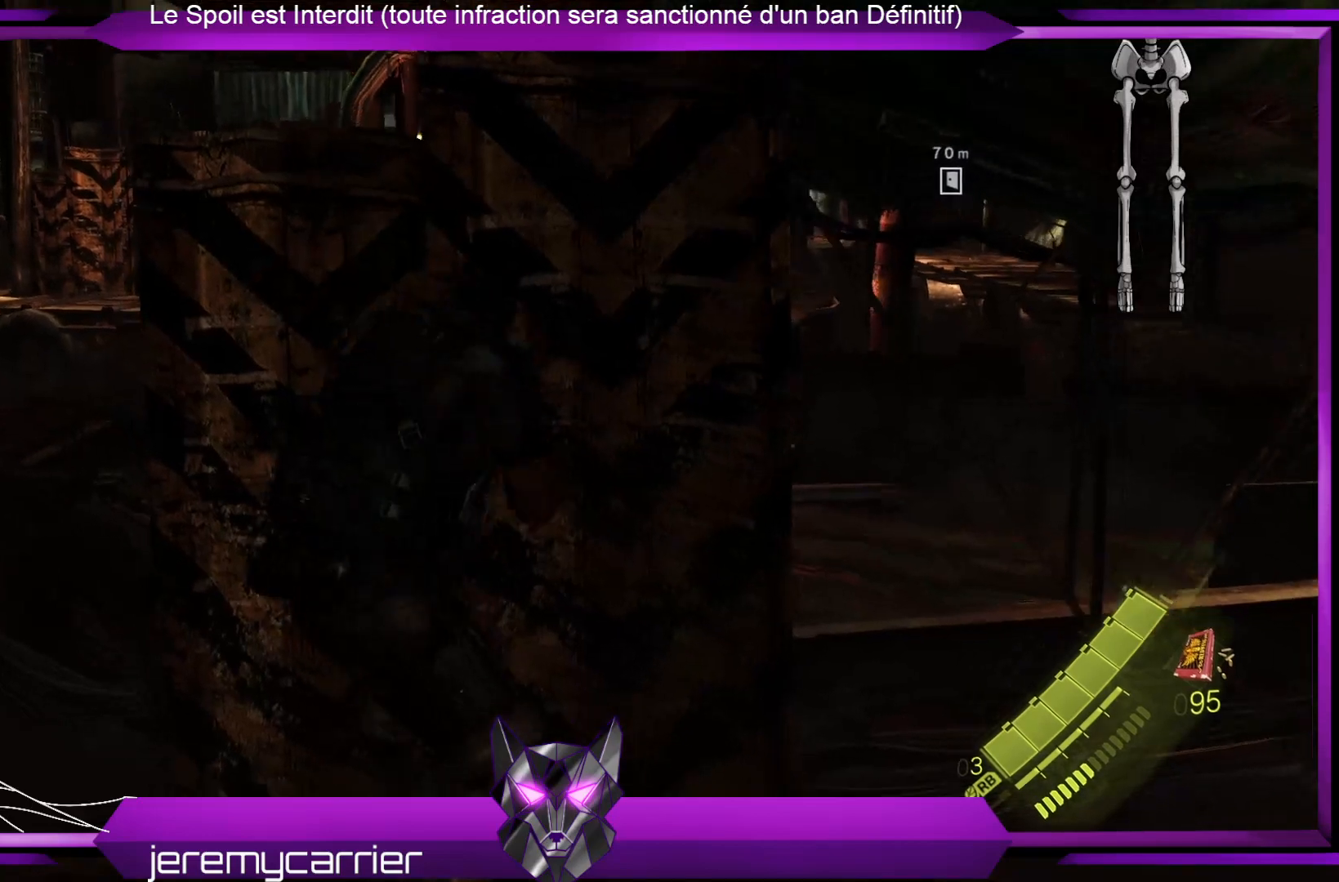
{"buttons": [], "left_stick": "center", "right_stick": "up", "events": [[201, "left_stick", "right"], [401, "left_stick", "center"], [401, "right_stick", "up"]]}
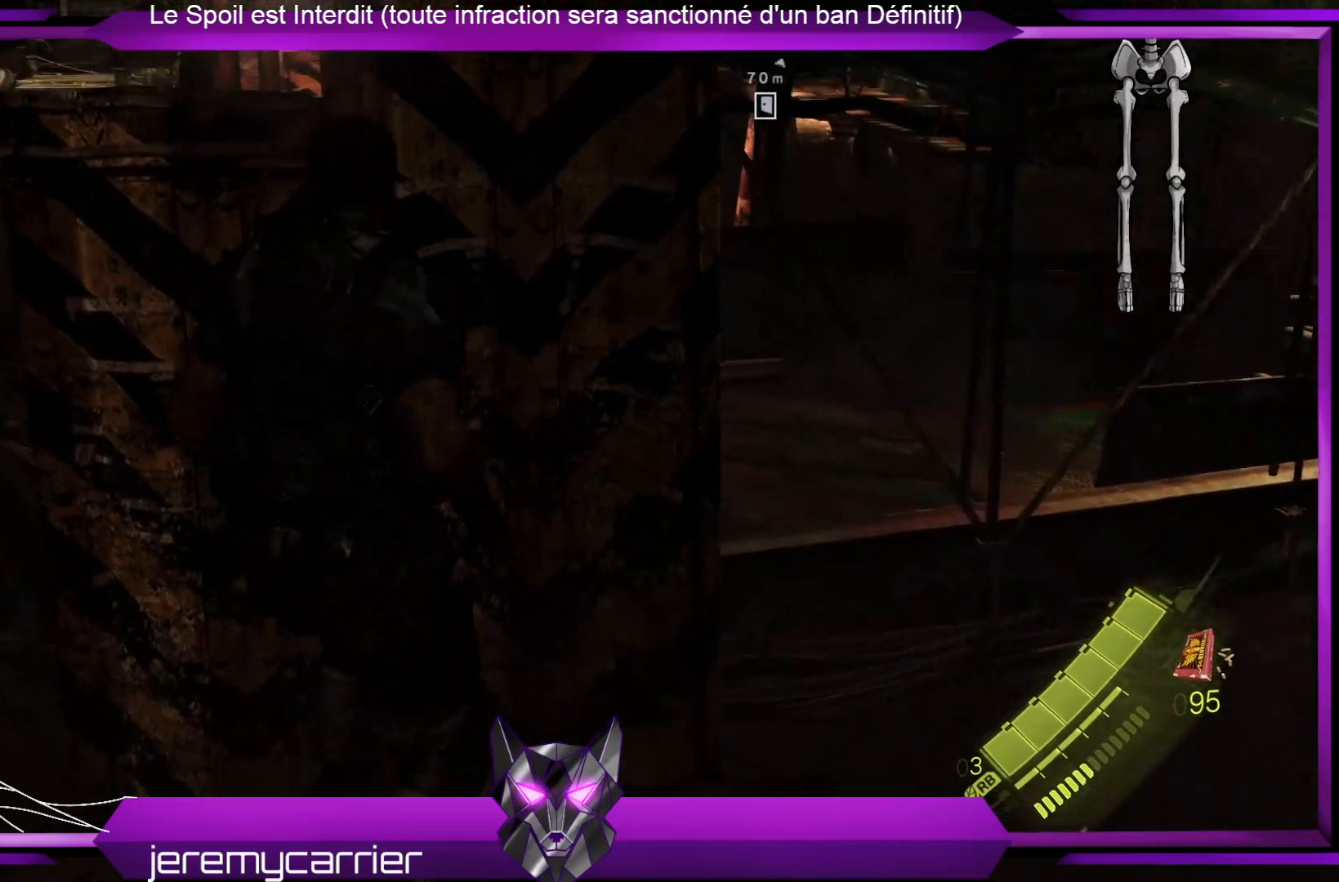
{"buttons": ["X"], "left_stick": "center", "right_stick": "center", "events": [[67, "left_stick", "right"], [67, "right_stick", "center"], [268, "left_stick", "center"], [368, "X", "down"]]}
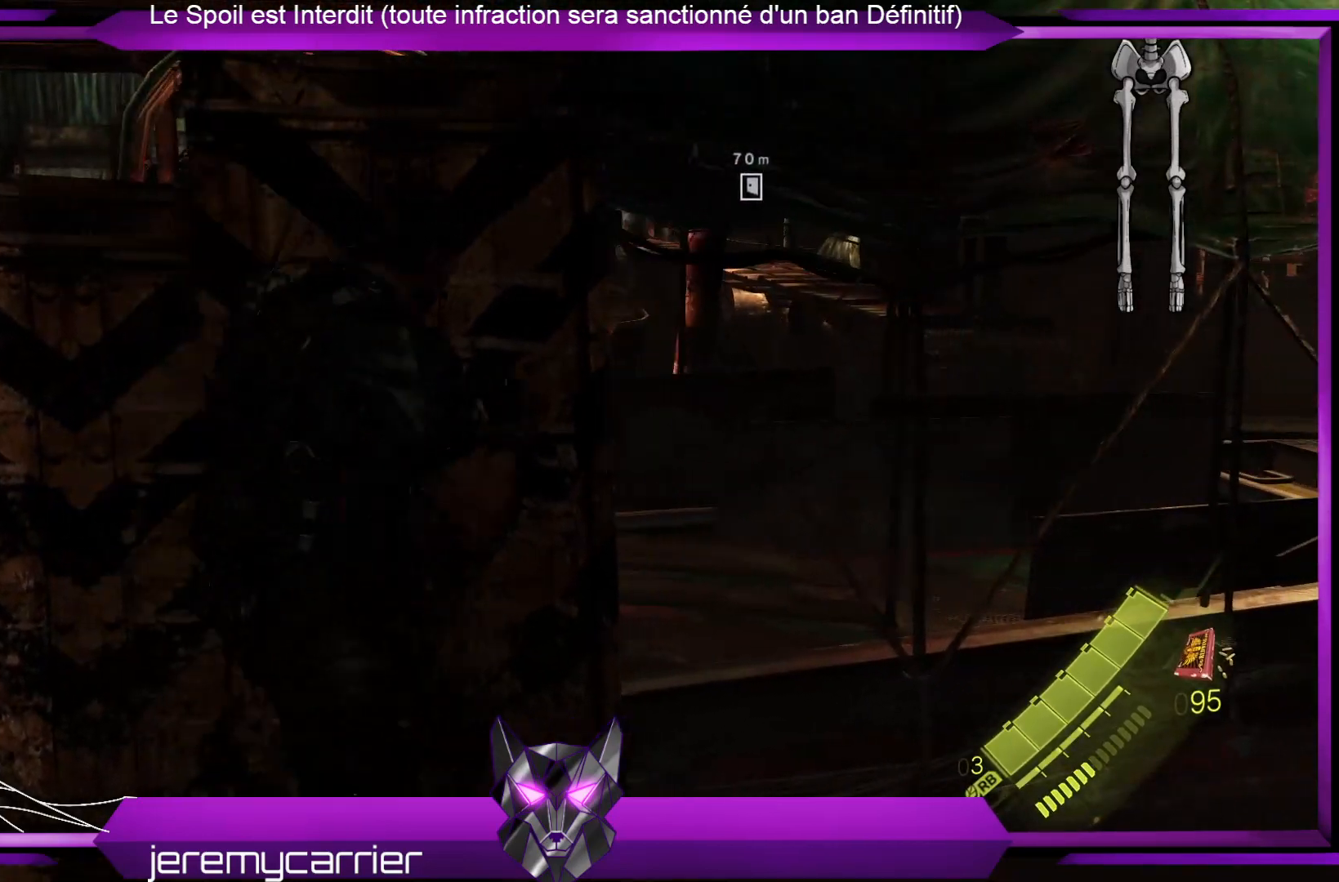
{"buttons": [], "left_stick": "down", "right_stick": "left", "events": [[33, "X", "up"], [100, "left_stick", "down-right"], [300, "right_stick", "left"], [367, "left_stick", "down"]]}
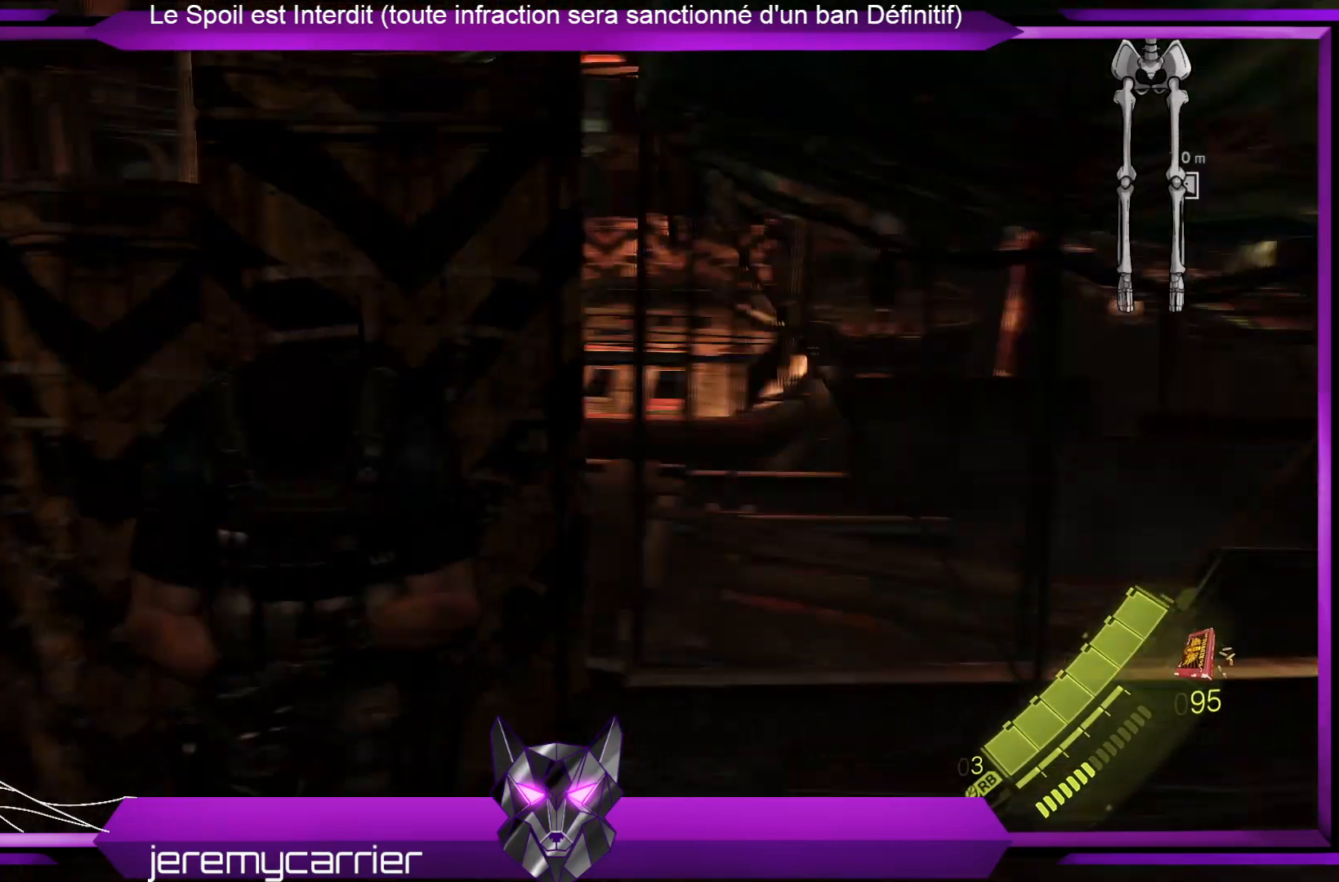
{"buttons": [], "left_stick": "down-left", "right_stick": "down-left", "events": [[167, "right_stick", "down-left"], [301, "left_stick", "down-left"]]}
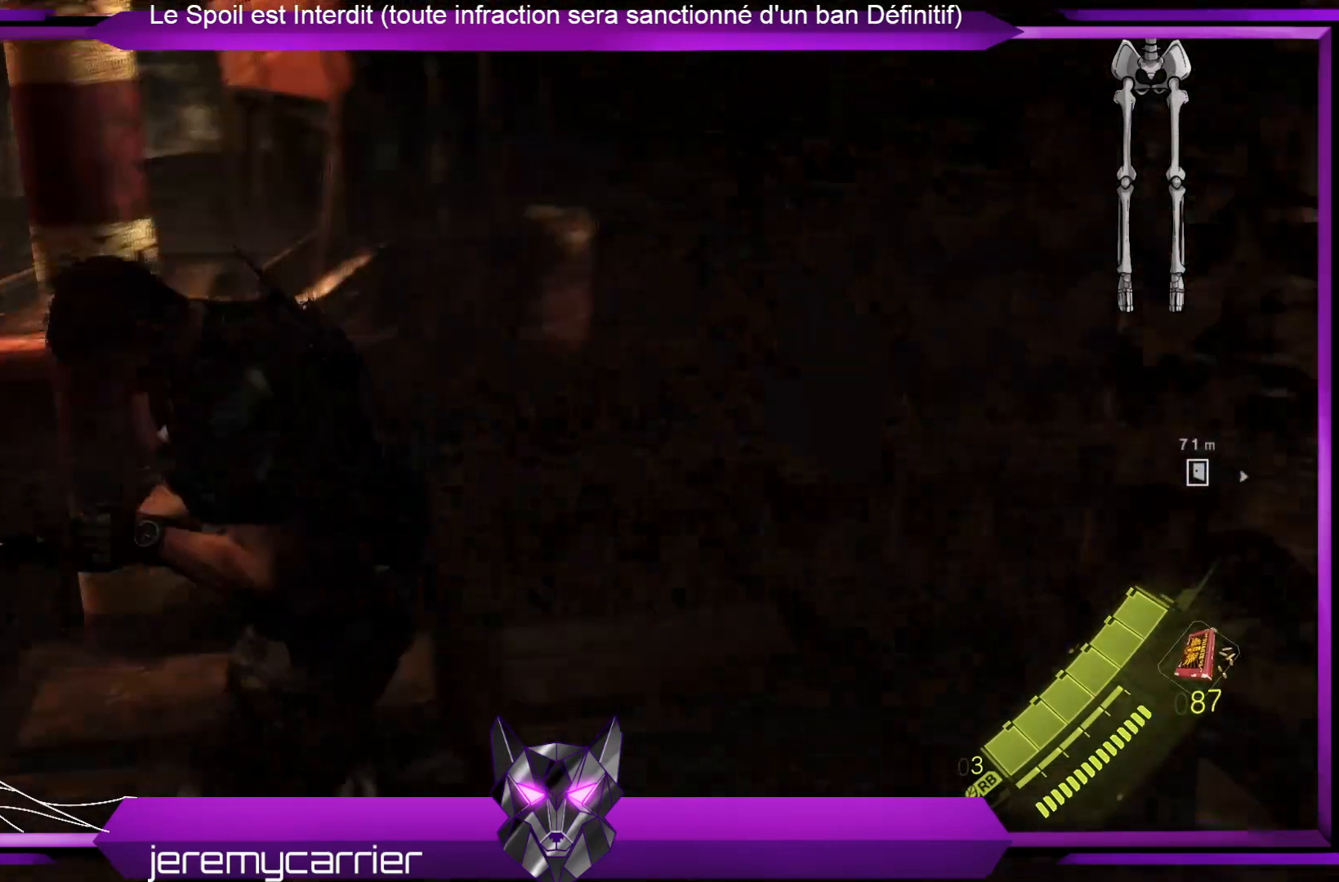
{"buttons": [], "left_stick": "up-left", "right_stick": "center", "events": [[33, "left_stick", "left"], [33, "right_stick", "center"], [368, "left_stick", "up-left"]]}
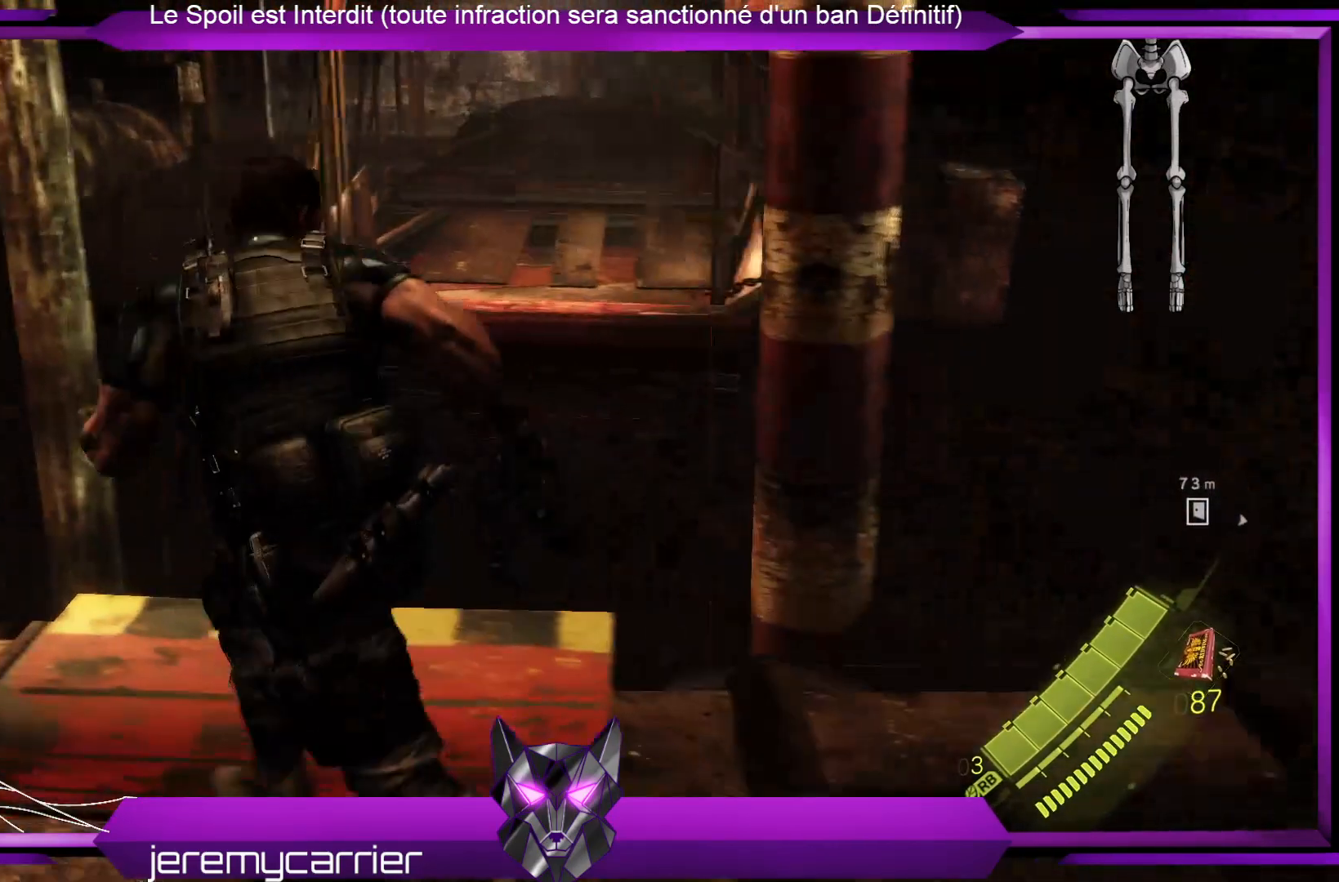
{"buttons": [], "left_stick": "up", "right_stick": "center", "events": [[167, "left_stick", "up"]]}
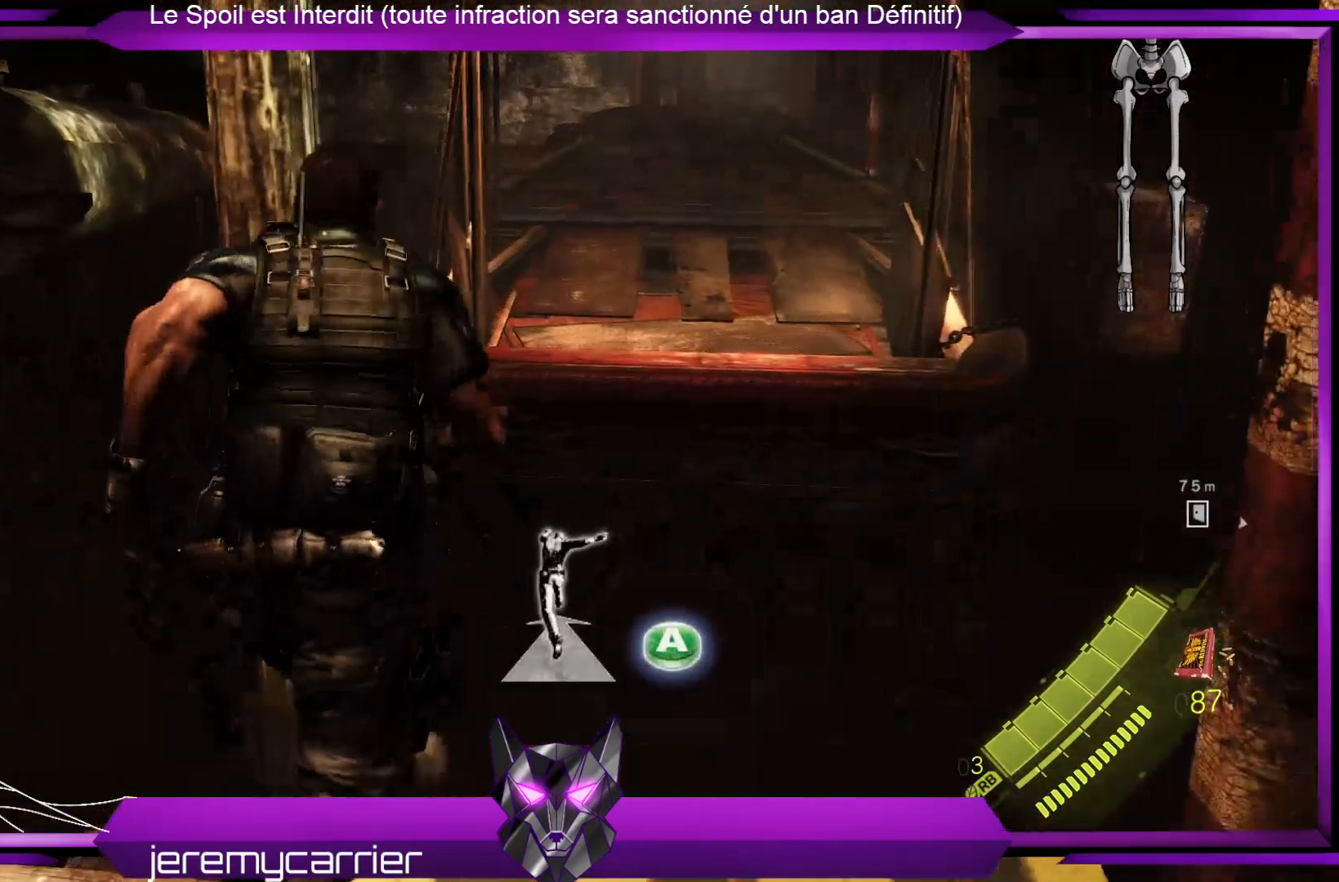
{"buttons": [], "left_stick": "up", "right_stick": "center", "events": []}
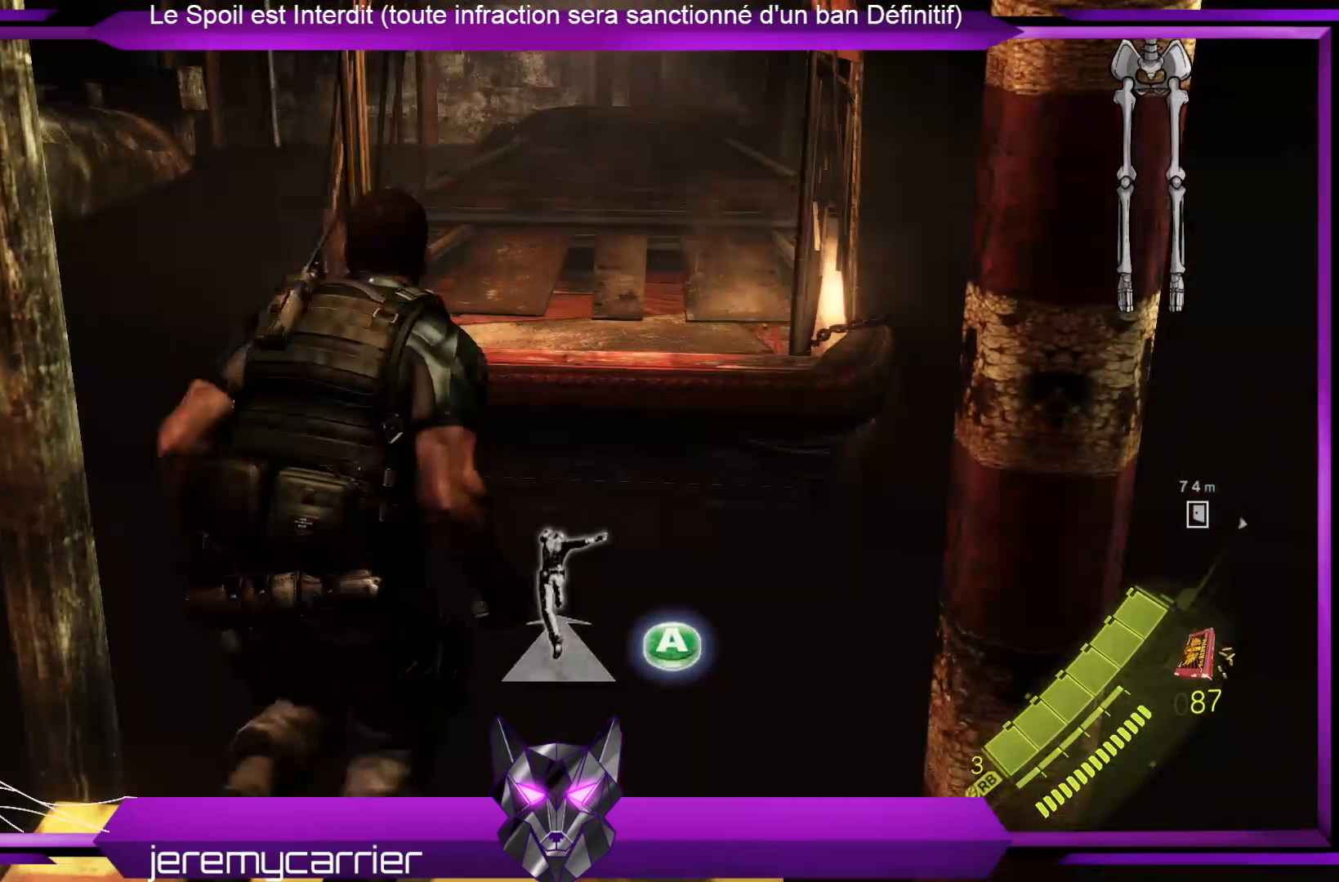
{"buttons": [], "left_stick": "down", "right_stick": "center", "events": [[67, "left_stick", "left"], [133, "right_stick", "up-right"], [300, "left_stick", "down-left"], [434, "left_stick", "down"], [434, "right_stick", "center"]]}
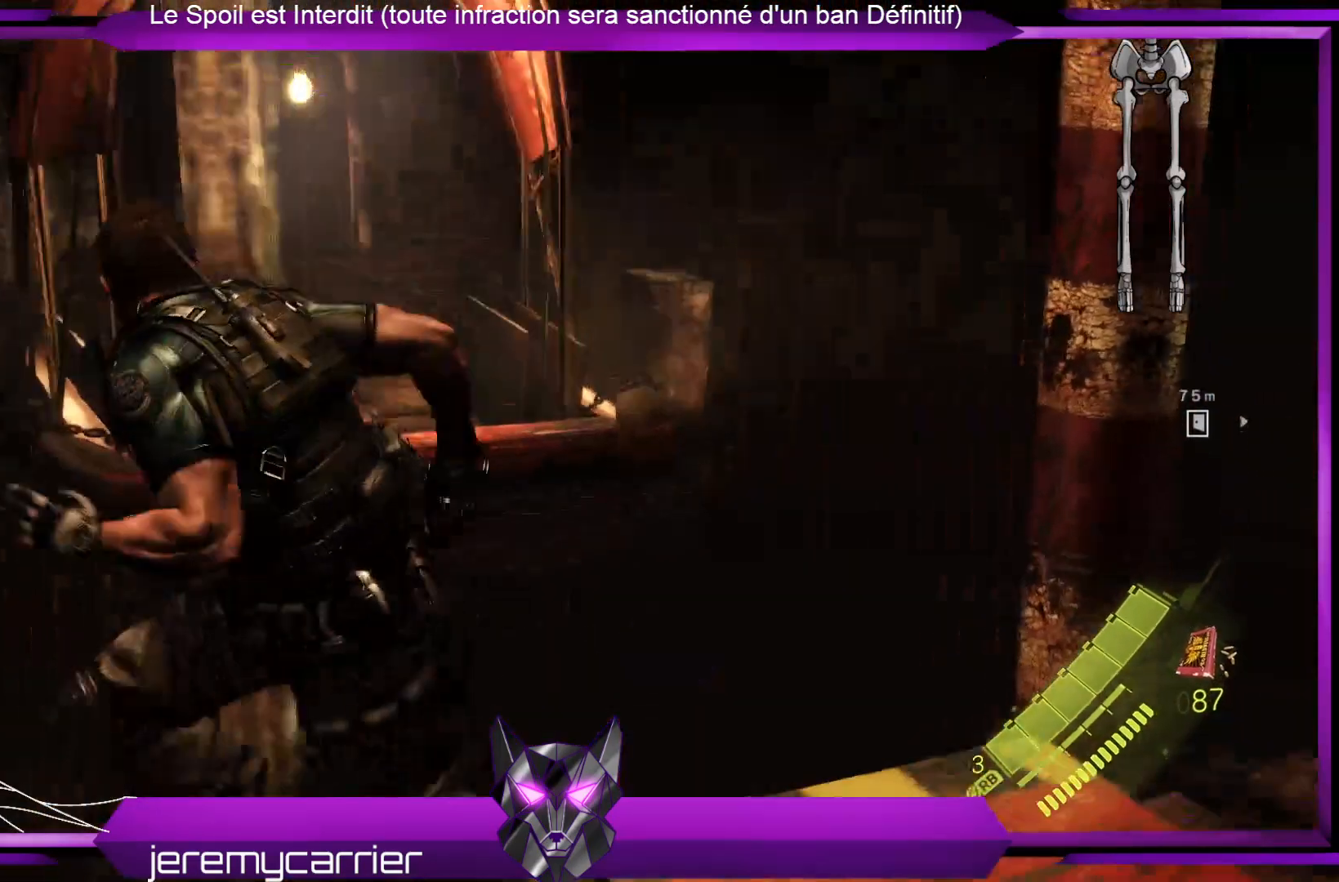
{"buttons": [], "left_stick": "down", "right_stick": "right", "events": [[134, "right_stick", "right"]]}
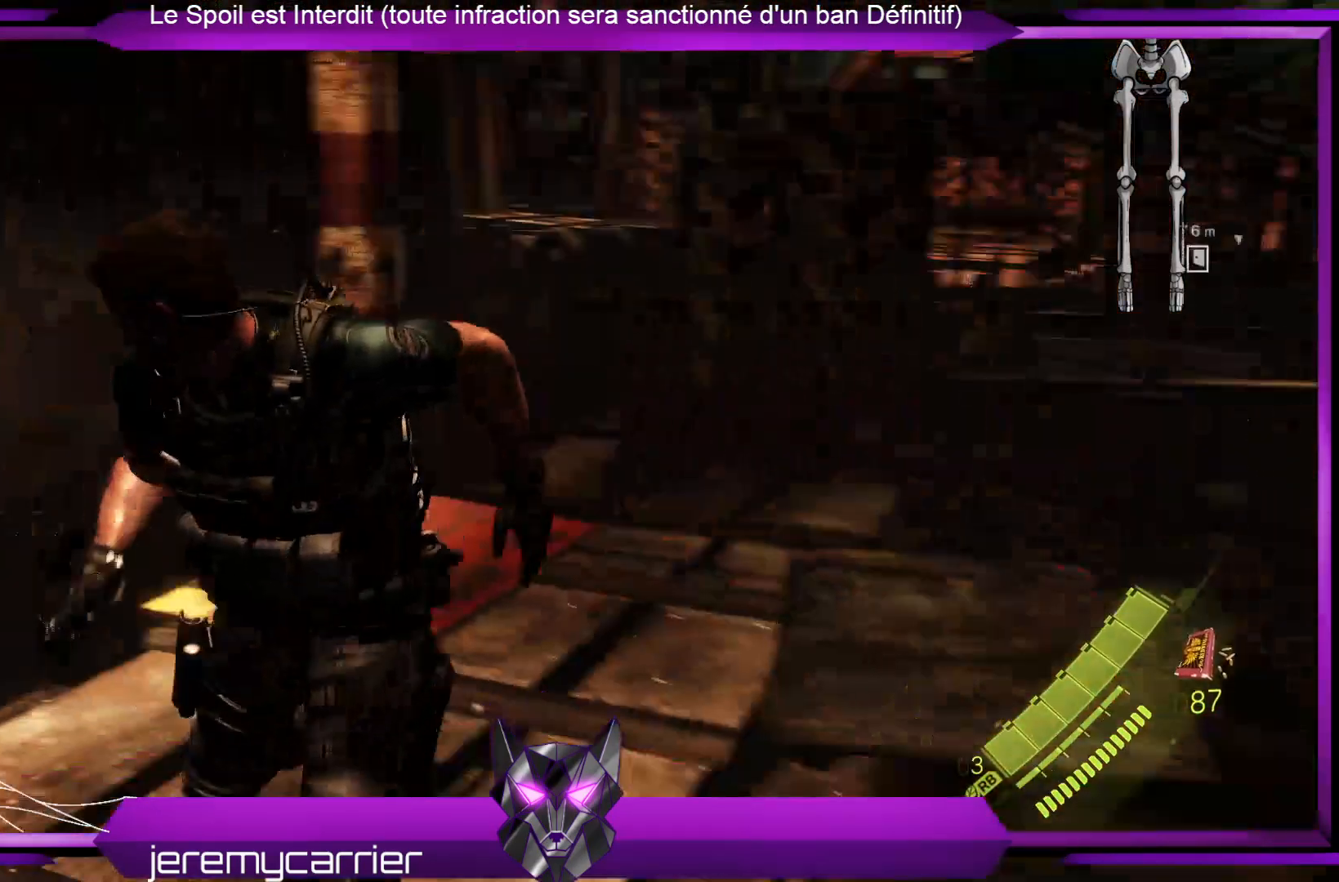
{"buttons": [], "left_stick": "up", "right_stick": "center", "events": [[33, "right_stick", "center"], [67, "left_stick", "center"], [334, "right_stick", "right"], [501, "left_stick", "up"], [501, "right_stick", "center"]]}
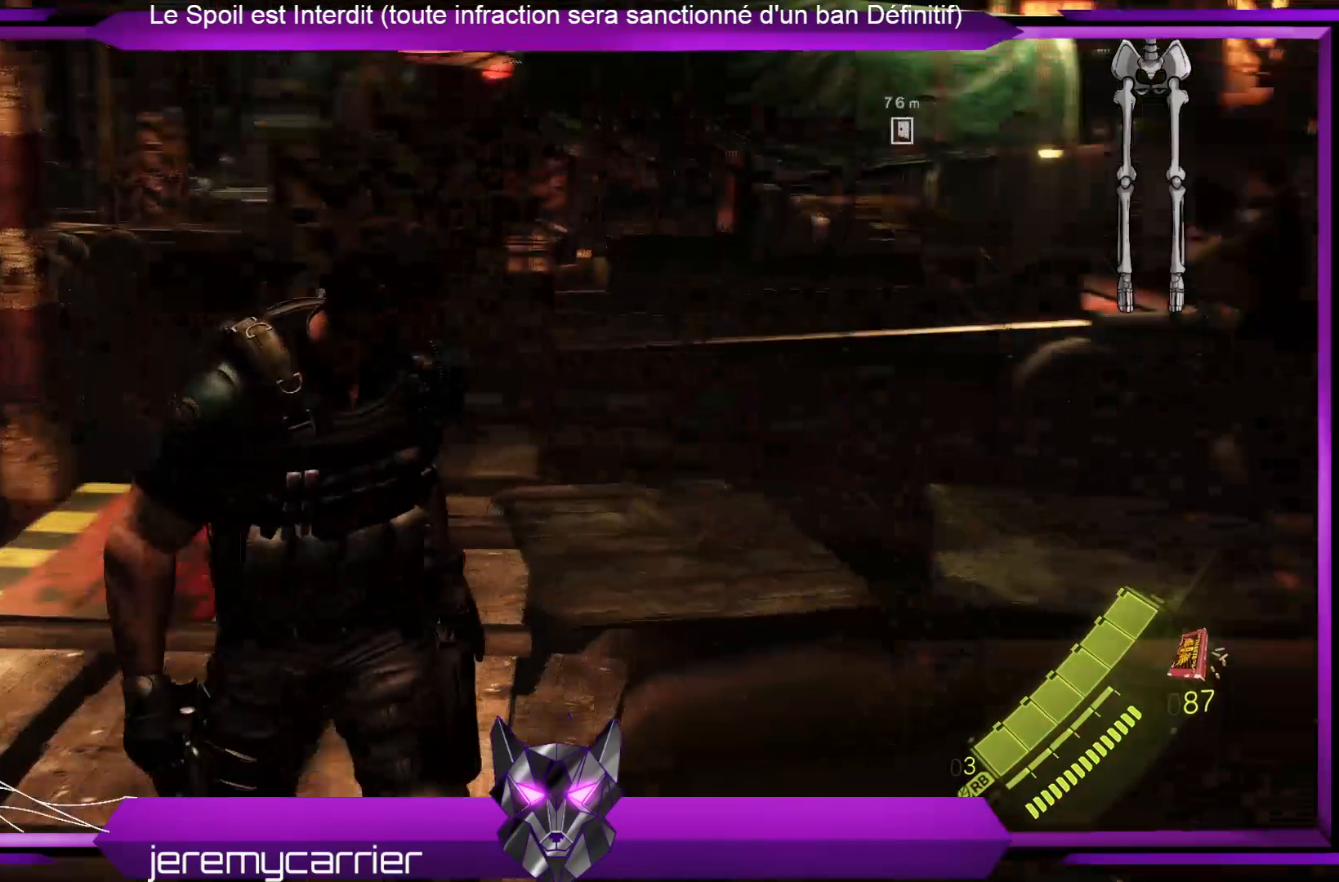
{"buttons": [], "left_stick": "up", "right_stick": "center", "events": [[134, "right_stick", "right"], [167, "left_stick", "up-right"], [434, "right_stick", "center"], [468, "left_stick", "up"]]}
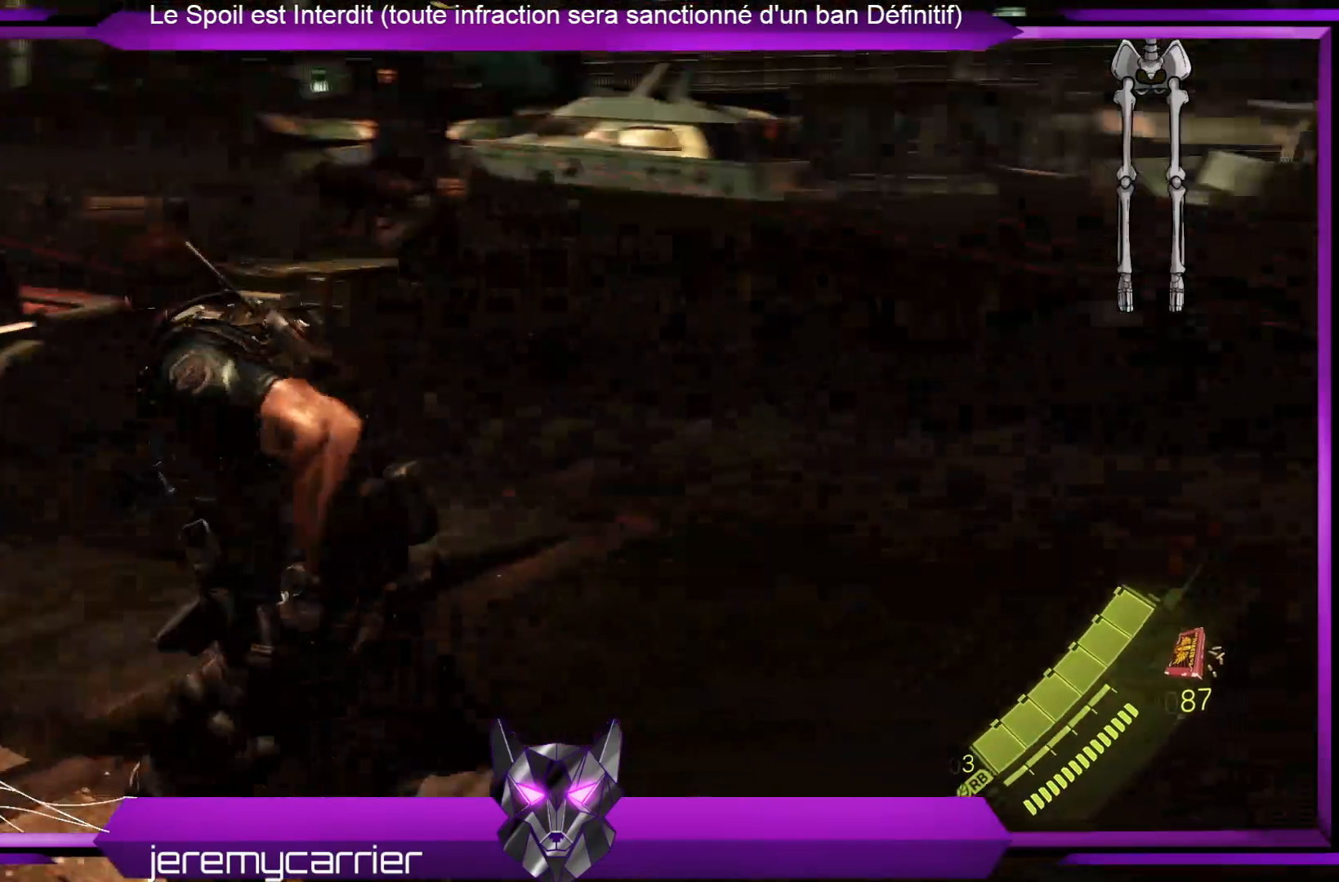
{"buttons": [], "left_stick": "up", "right_stick": "center", "events": []}
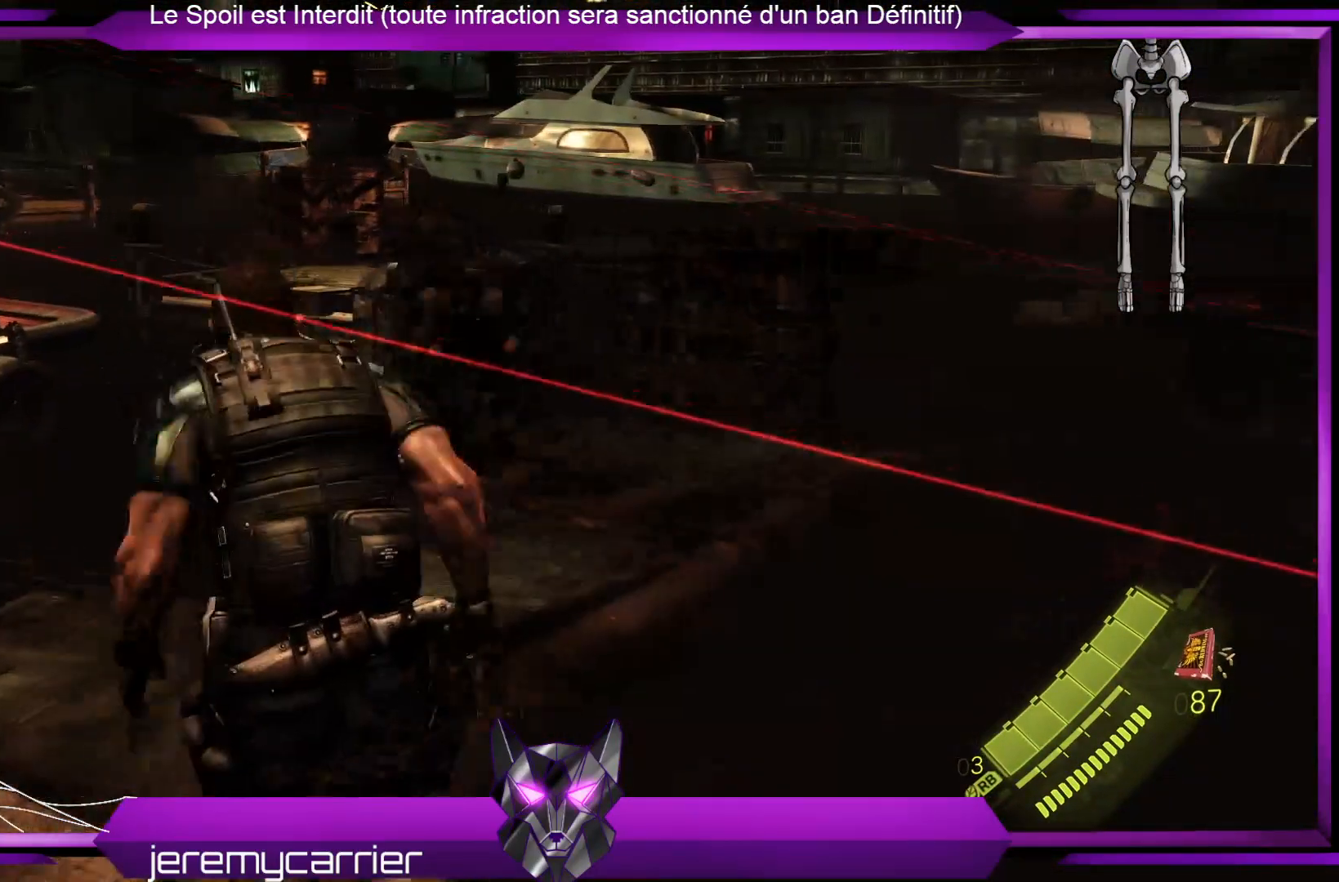
{"buttons": [], "left_stick": "up", "right_stick": "right", "events": [[268, "right_stick", "right"]]}
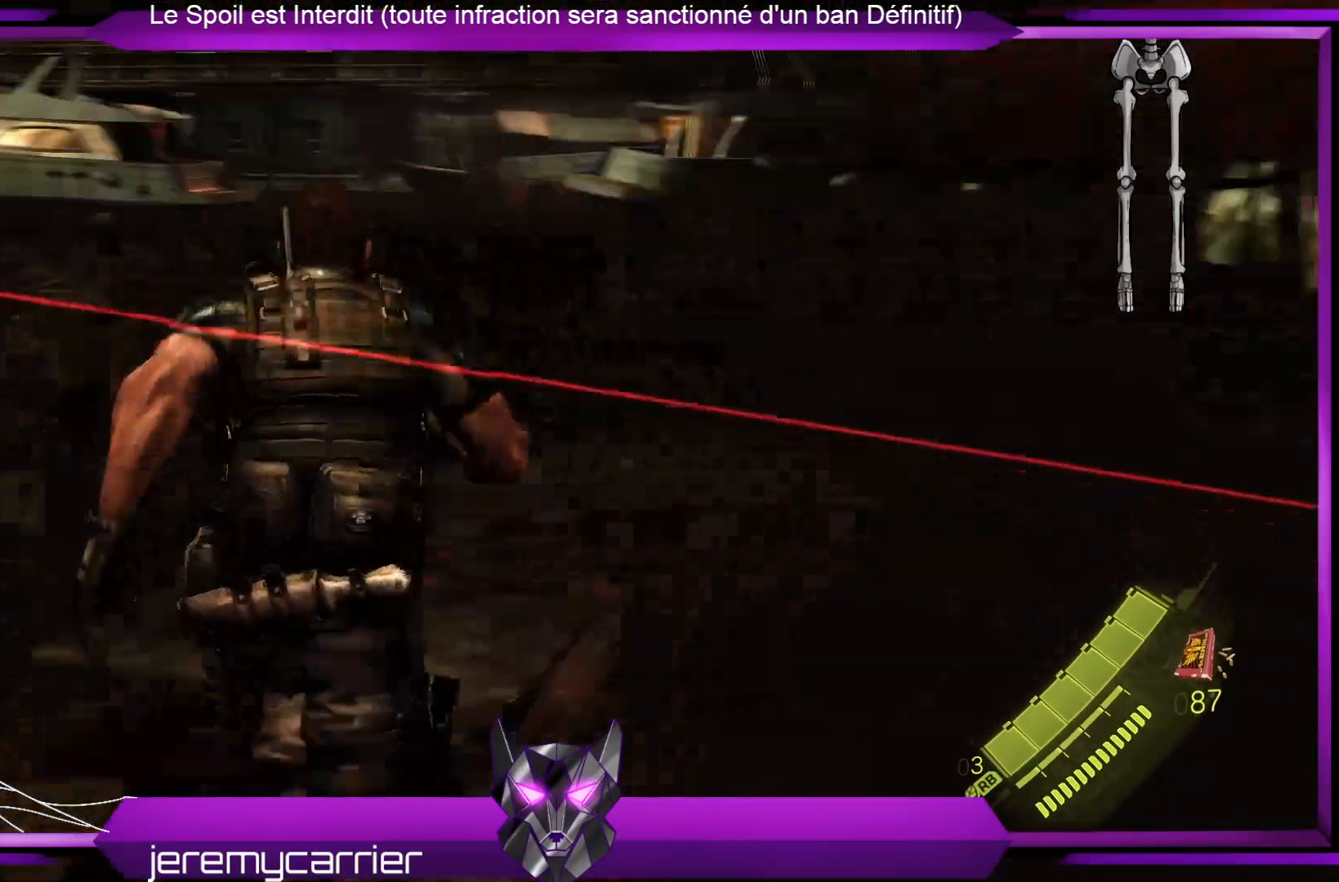
{"buttons": [], "left_stick": "down", "right_stick": "center", "events": [[33, "right_stick", "center"], [66, "left_stick", "center"], [167, "right_stick", "right"], [267, "left_stick", "down"], [334, "right_stick", "center"]]}
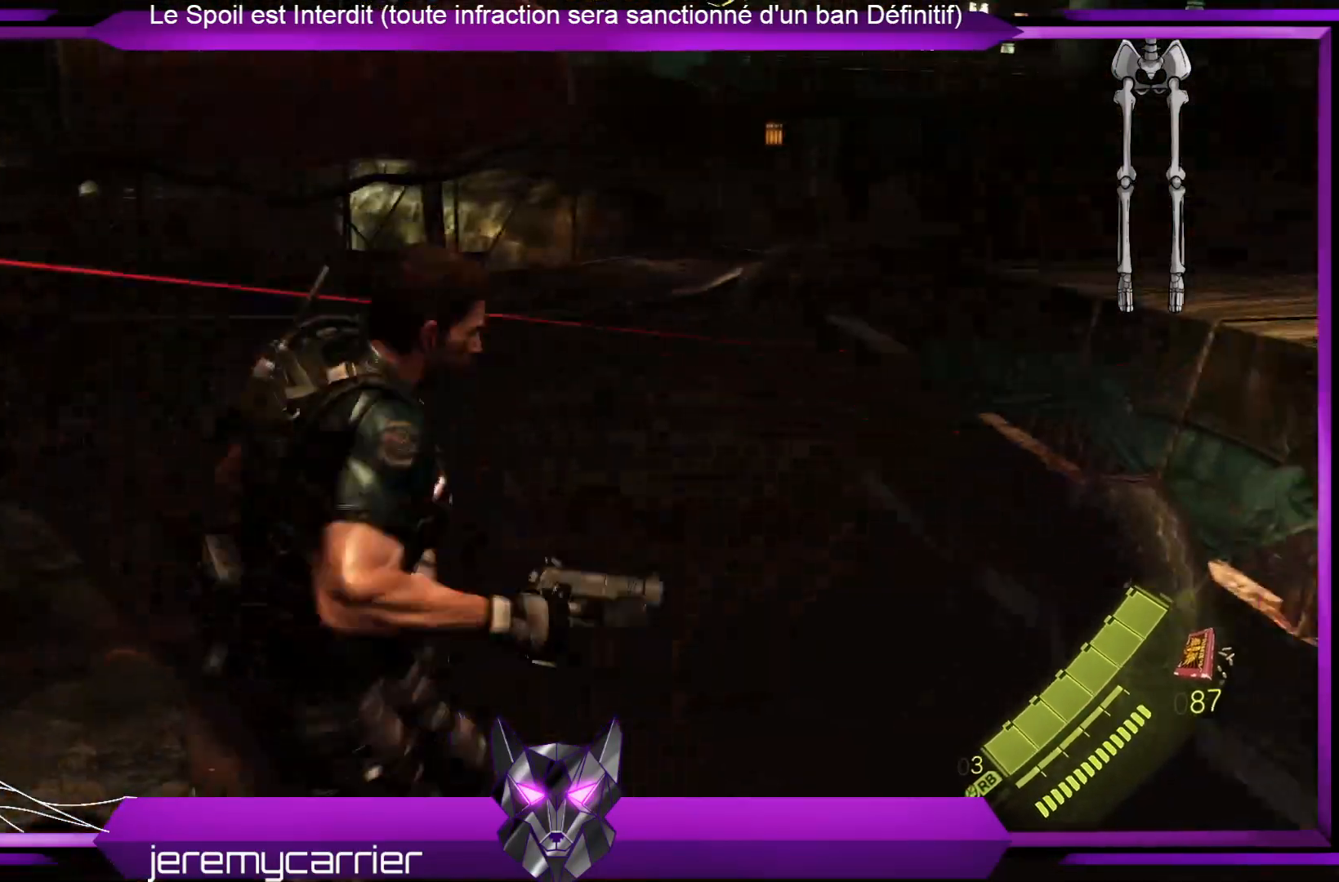
{"buttons": [], "left_stick": "right", "right_stick": "center", "events": [[67, "left_stick", "down-right"], [267, "left_stick", "right"]]}
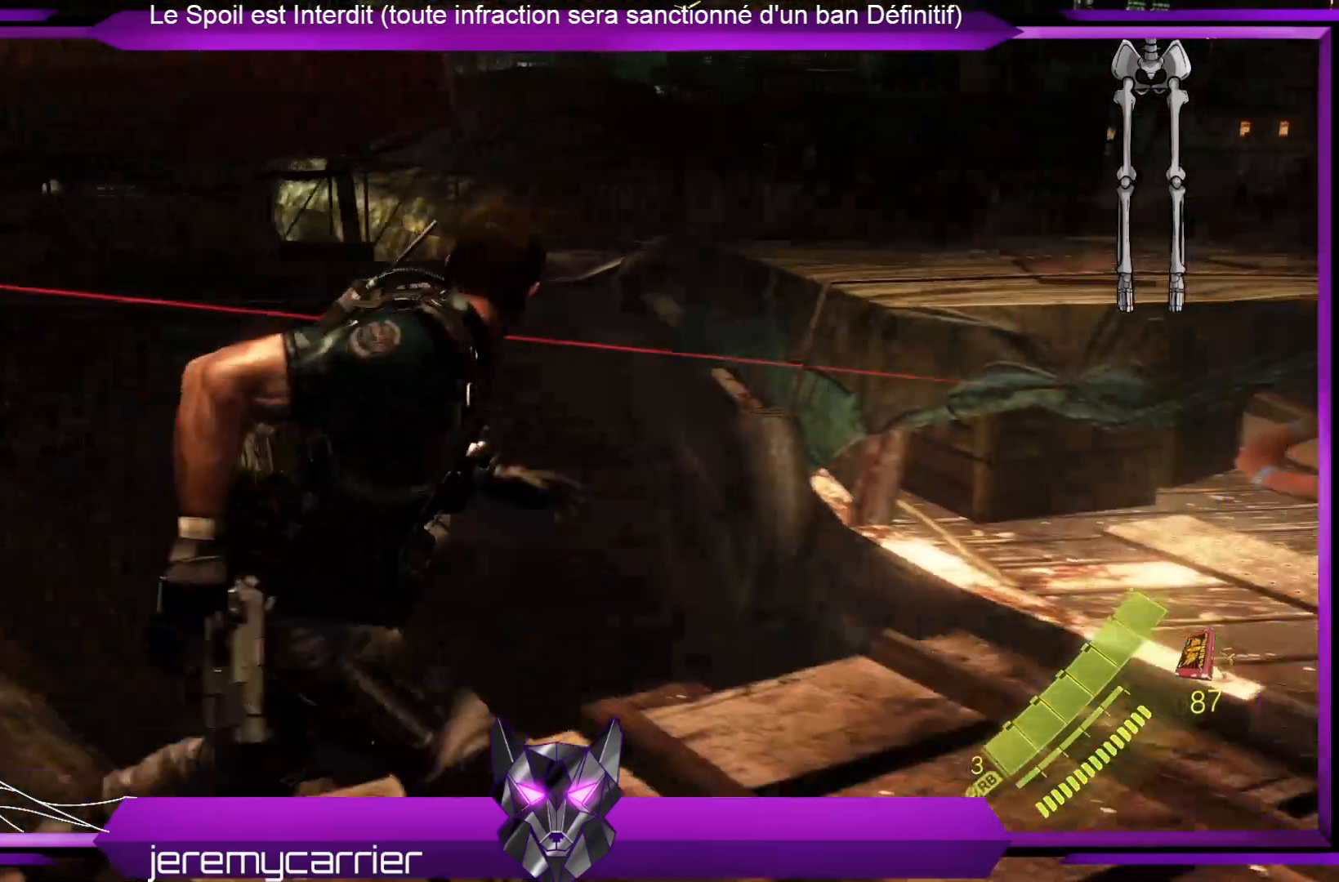
{"buttons": [], "left_stick": "up-right", "right_stick": "center", "events": [[201, "left_stick", "up-right"]]}
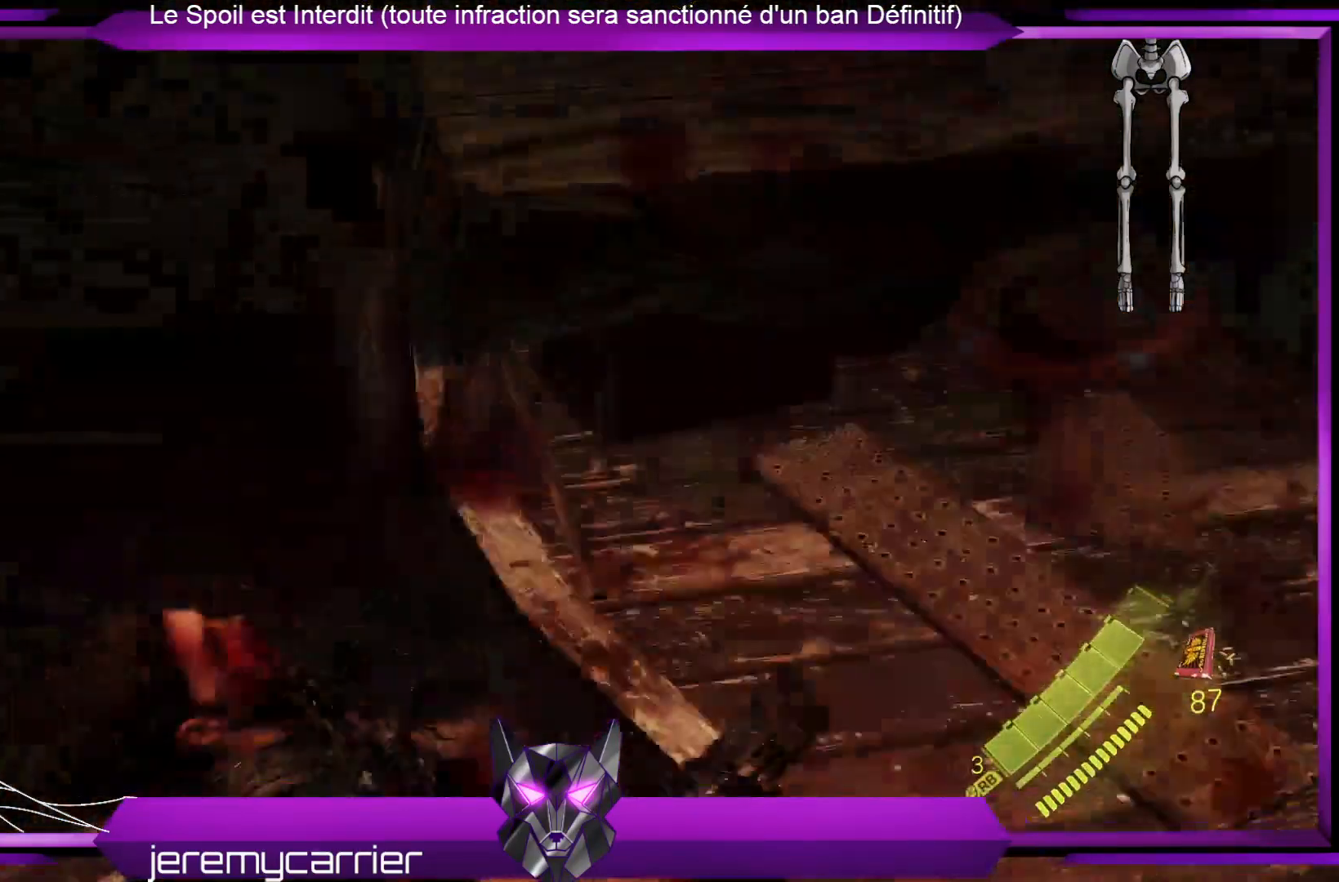
{"buttons": [], "left_stick": "up-right", "right_stick": "center", "events": []}
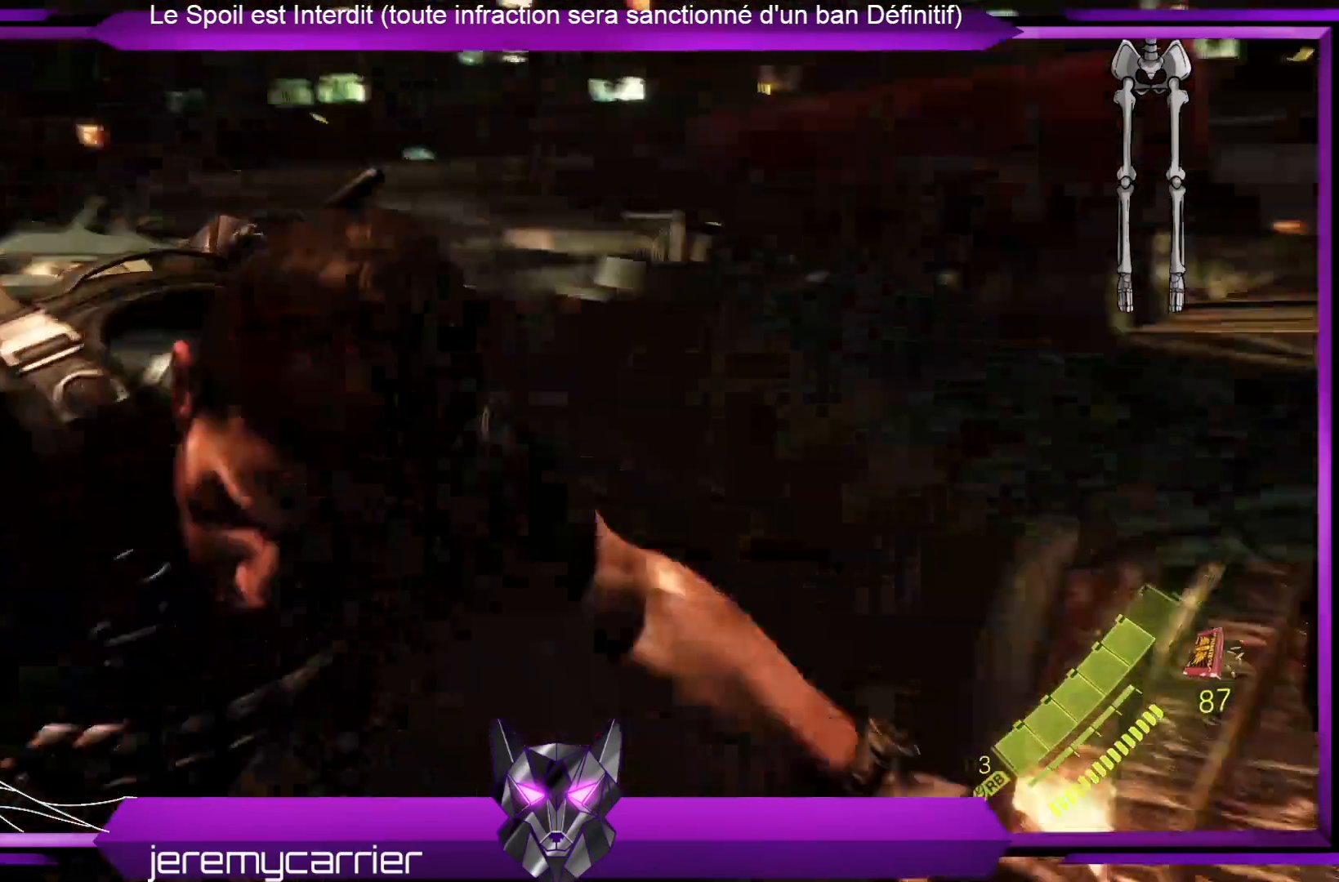
{"buttons": [], "left_stick": "right", "right_stick": "center", "events": [[502, "left_stick", "right"]]}